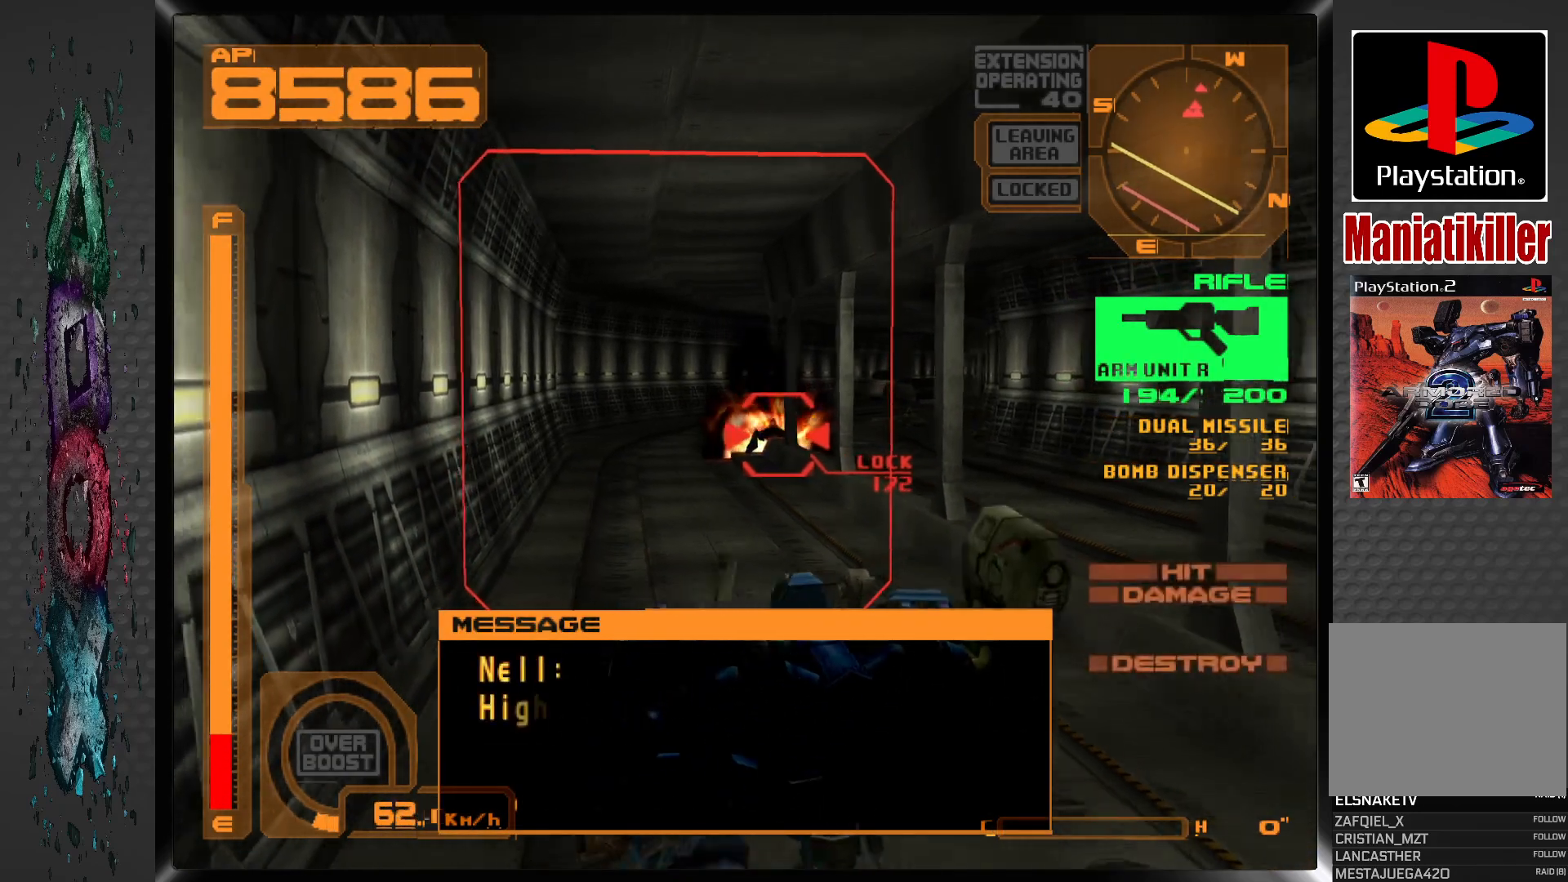
Gameplay with a controller (PlayStation layout); each line is a JSON object with the inputs held at the frame after it. "events" lists button and stick changes between this image and that frame as [ms after this image, input, new state], when the widget could be followed in between.
{"buttons": ["R1", "DPAD_DOWN"], "left_stick": "center", "right_stick": "center", "events": []}
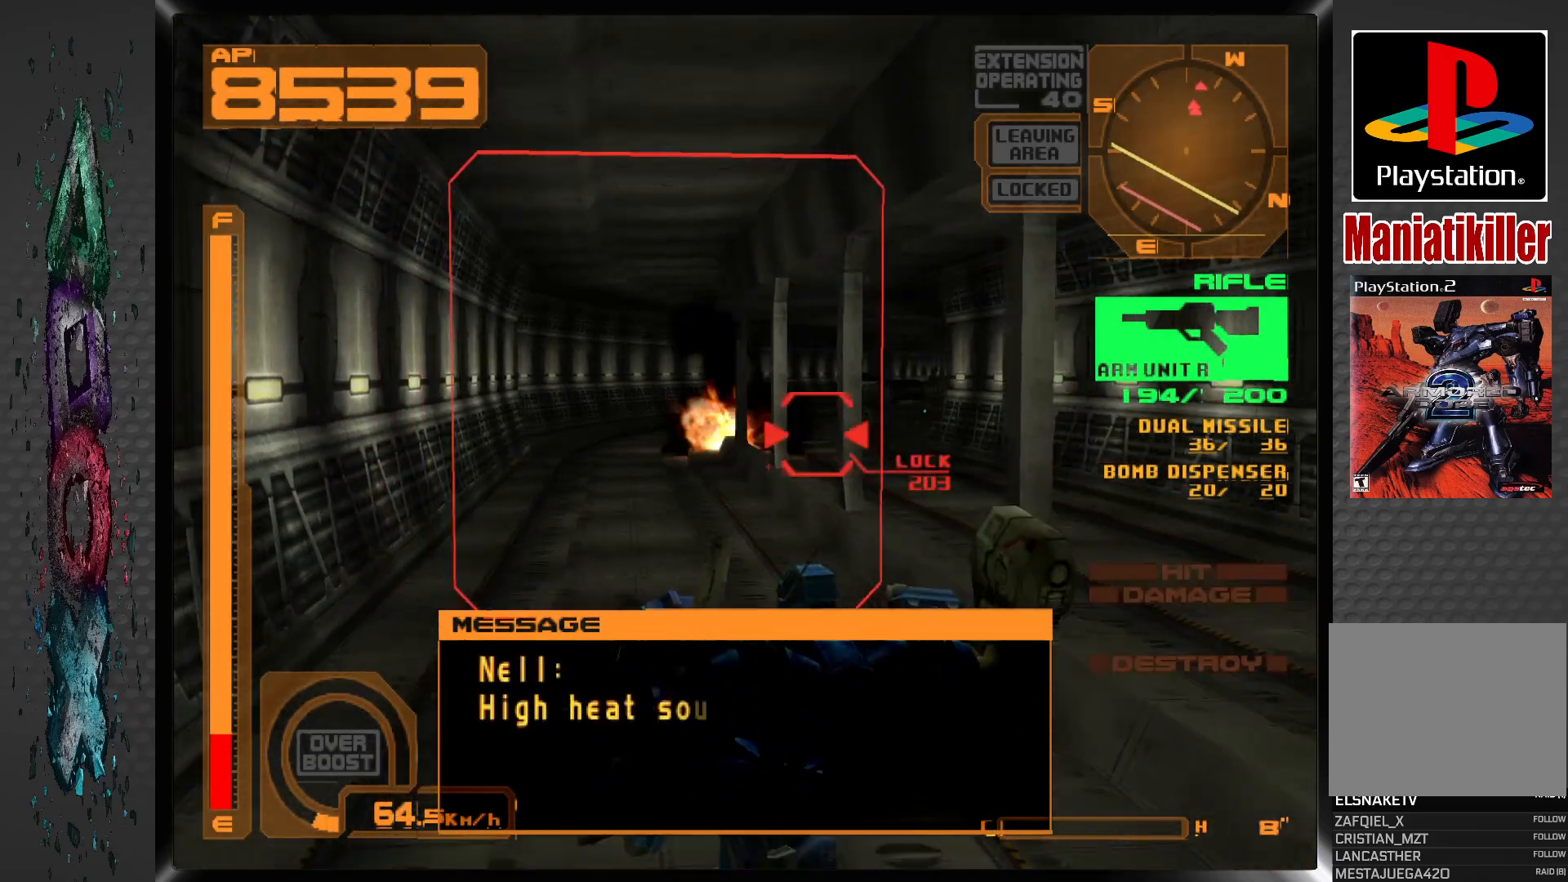
{"buttons": ["R1", "DPAD_DOWN"], "left_stick": "center", "right_stick": "center", "events": []}
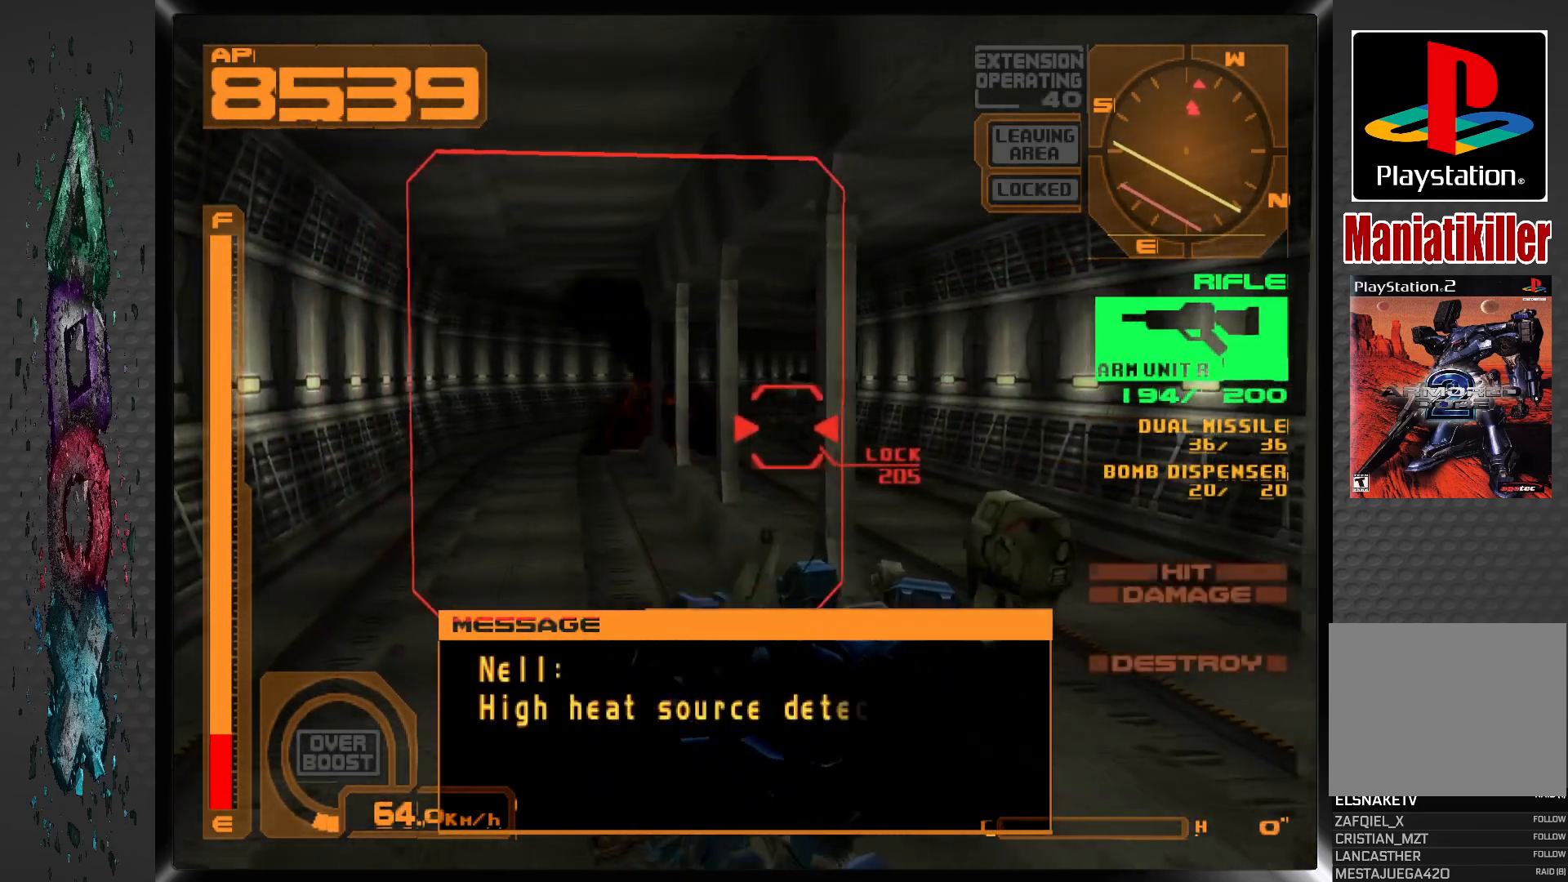
{"buttons": ["DPAD_DOWN"], "left_stick": "center", "right_stick": "center", "events": [[367, "R1", "up"]]}
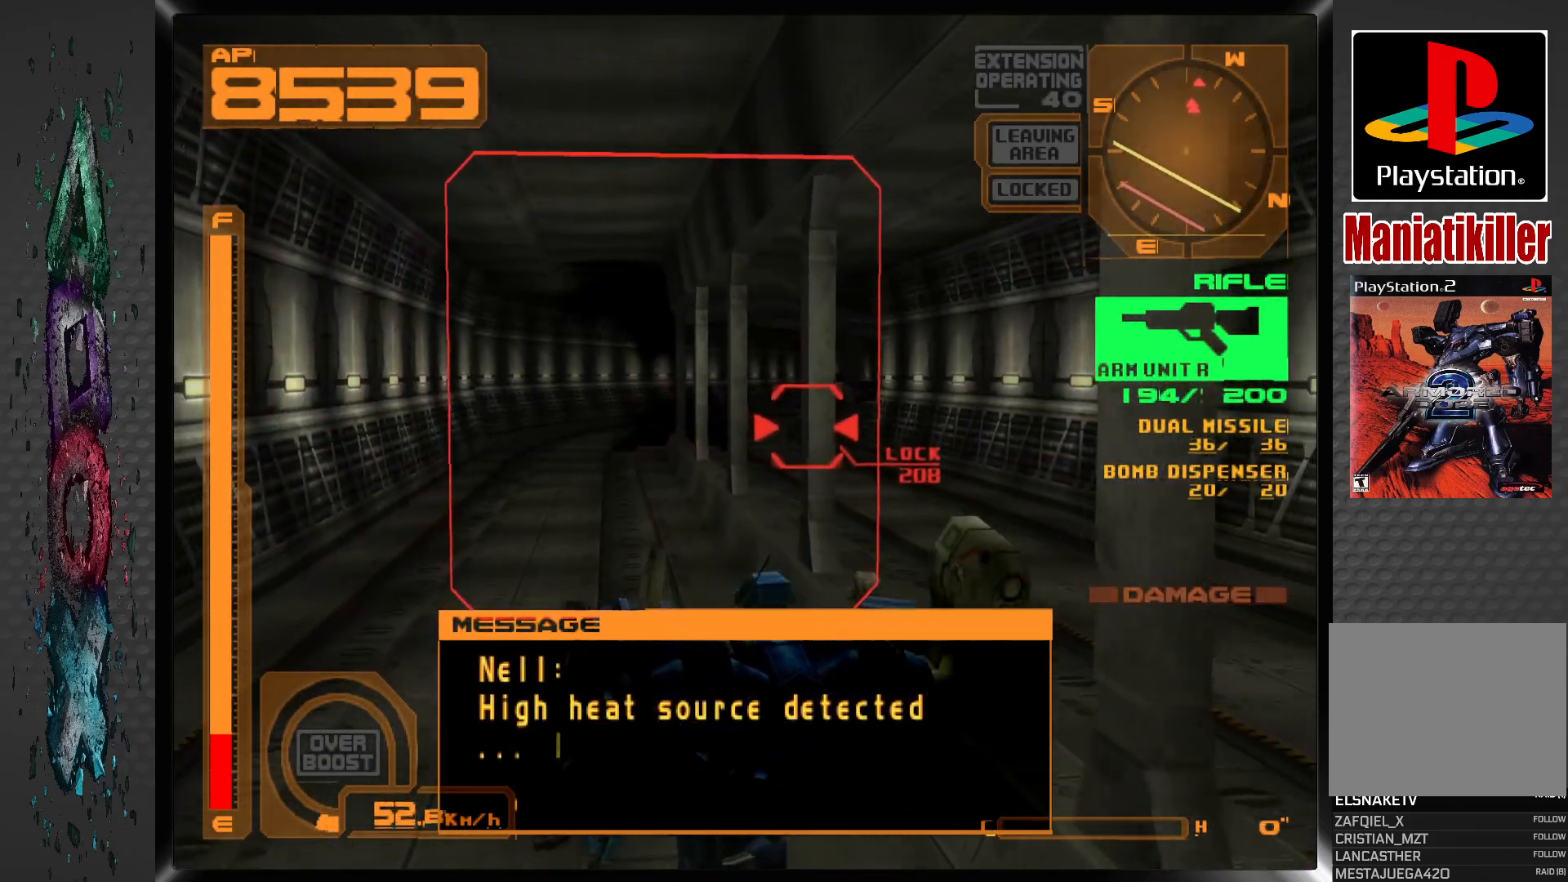
{"buttons": ["DPAD_DOWN", "DPAD_RIGHT"], "left_stick": "center", "right_stick": "center", "events": [[467, "DPAD_RIGHT", "down"]]}
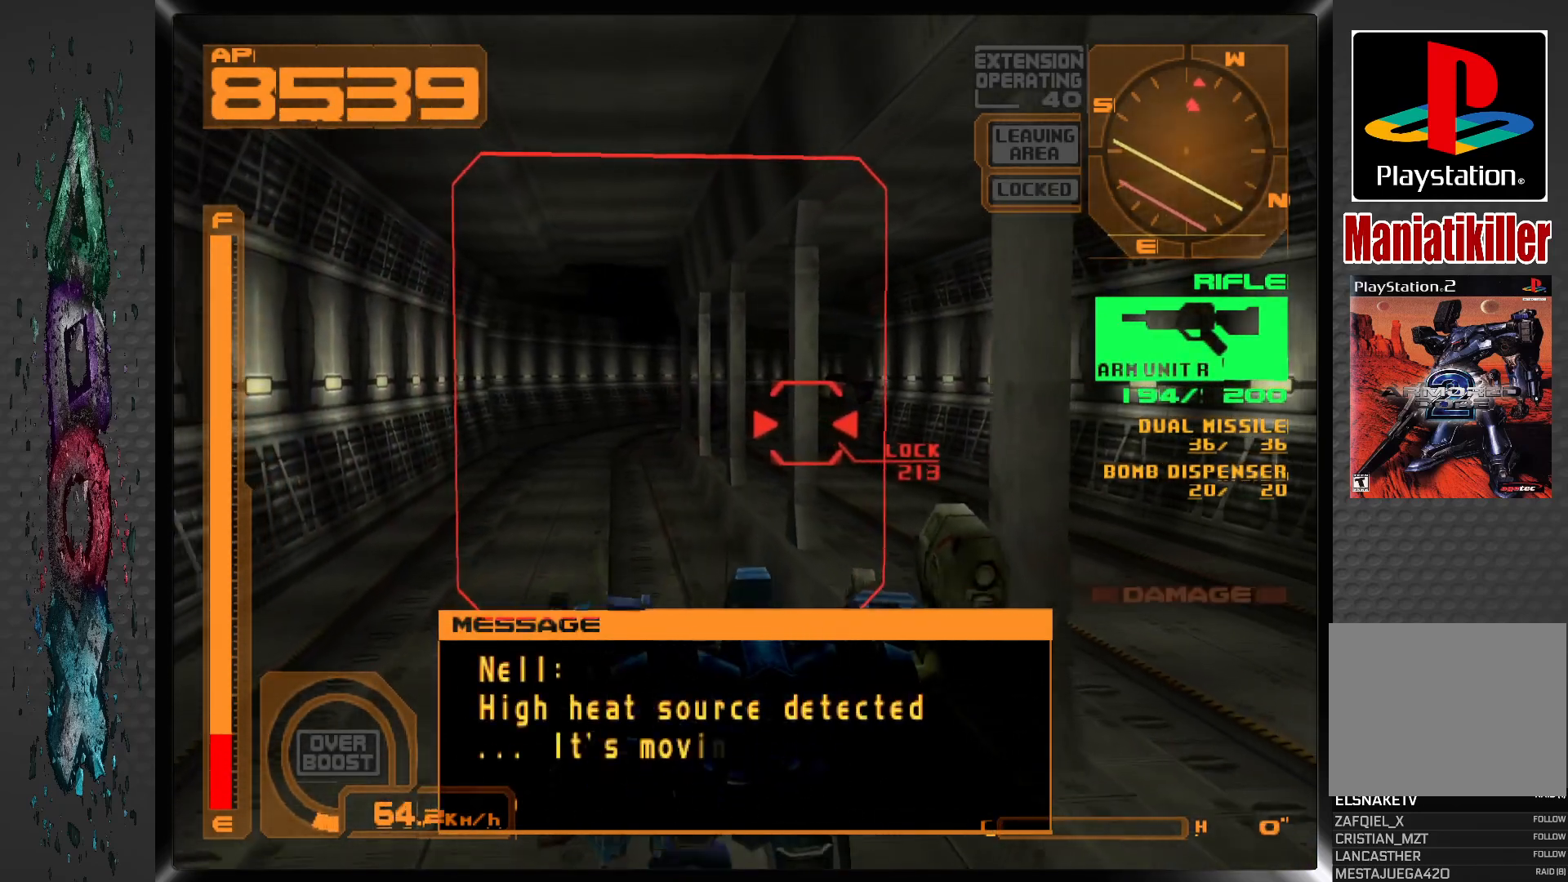
{"buttons": ["CROSS", "R1", "DPAD_DOWN"], "left_stick": "center", "right_stick": "center", "events": [[133, "R1", "down"], [217, "CROSS", "down"], [250, "DPAD_RIGHT", "up"]]}
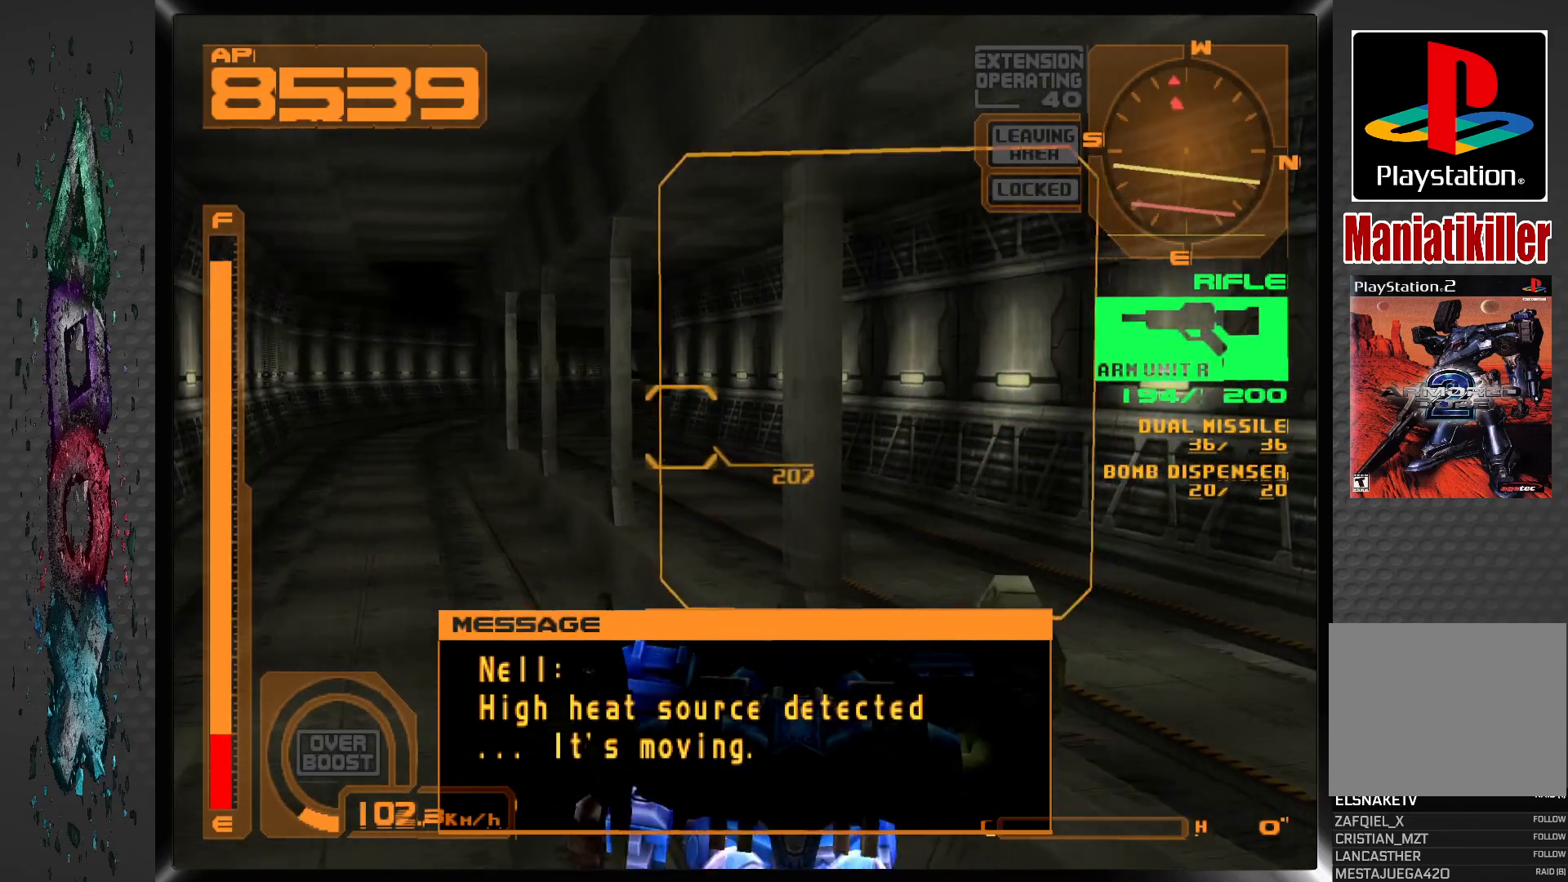
{"buttons": ["CROSS", "R1", "DPAD_DOWN"], "left_stick": "center", "right_stick": "center", "events": []}
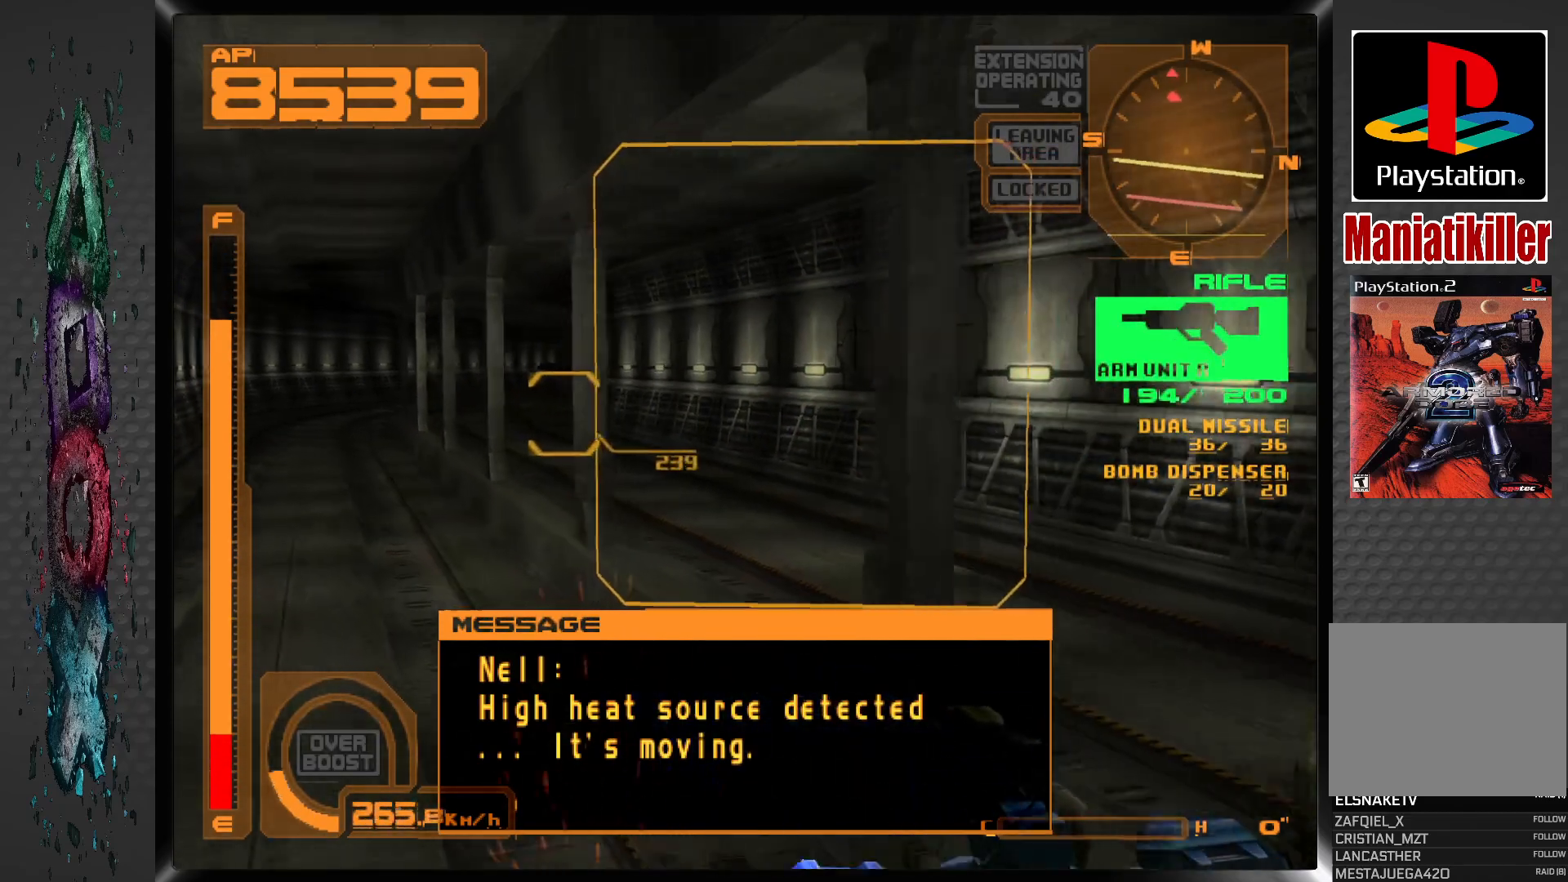
{"buttons": [], "left_stick": "center", "right_stick": "center", "events": [[167, "DPAD_DOWN", "up"], [167, "DPAD_LEFT", "down"], [450, "DPAD_LEFT", "up"], [467, "CROSS", "up"], [467, "R1", "up"]]}
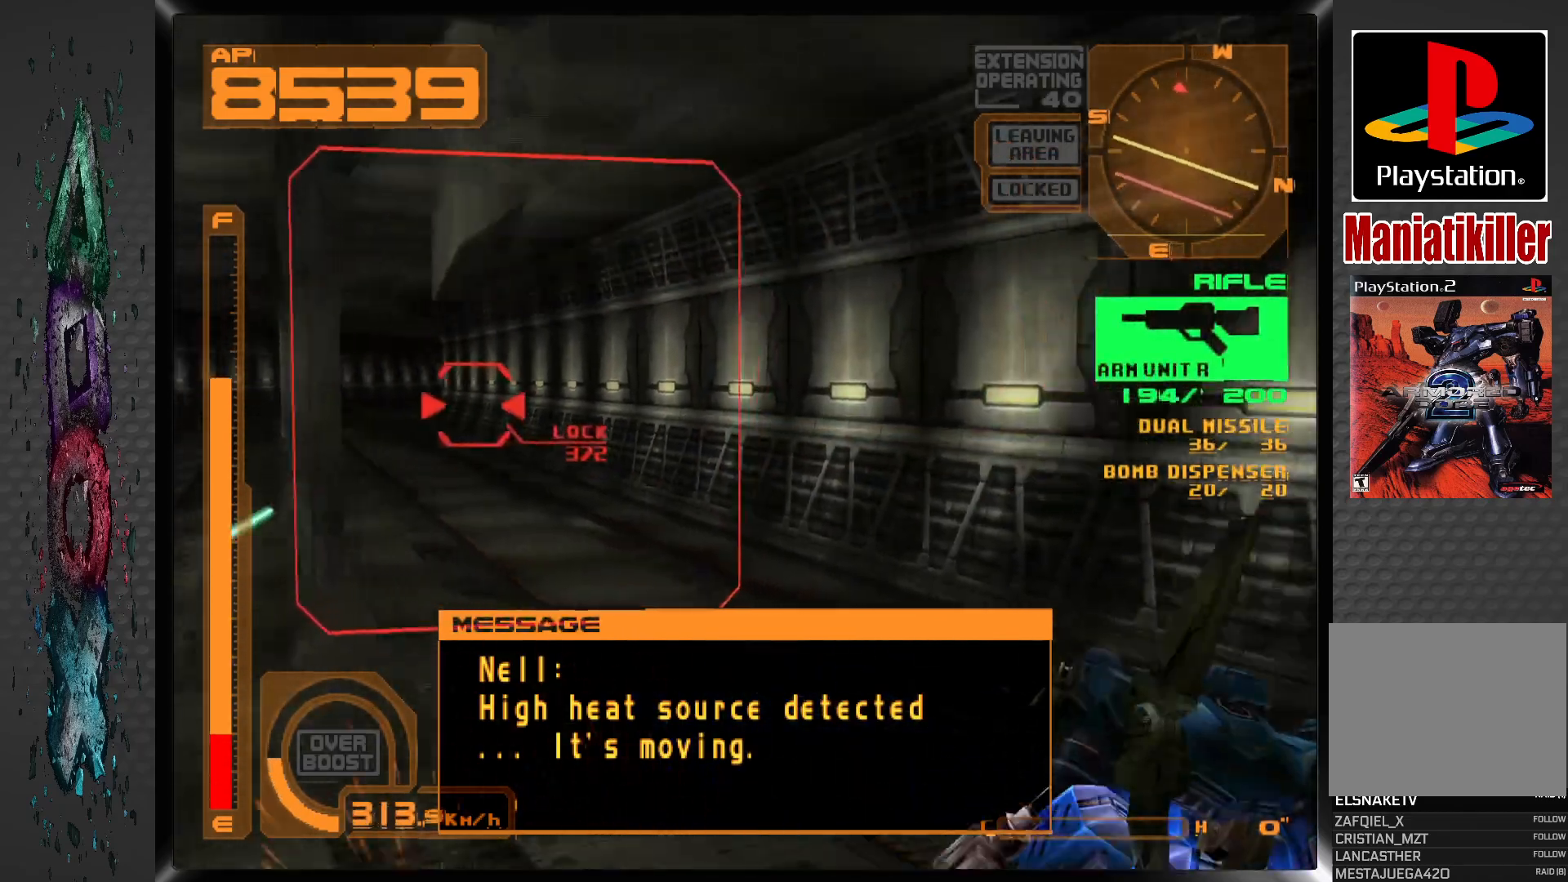
{"buttons": [], "left_stick": "center", "right_stick": "center", "events": [[367, "DPAD_LEFT", "down"], [500, "DPAD_LEFT", "up"]]}
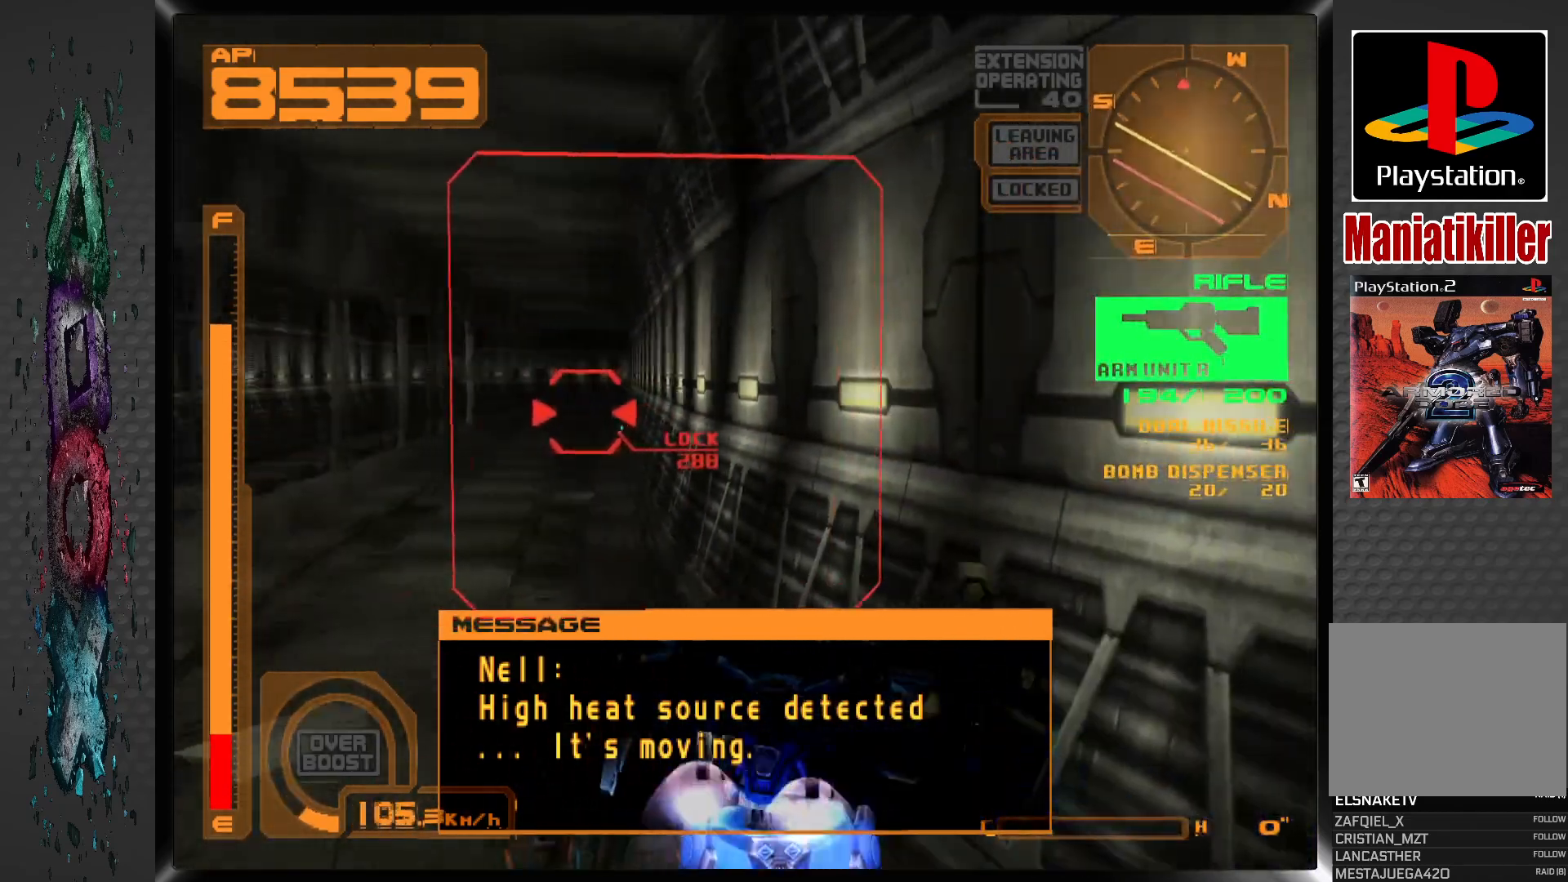
{"buttons": ["L1", "DPAD_UP"], "left_stick": "center", "right_stick": "center", "events": [[183, "DPAD_UP", "down"], [300, "L1", "down"], [350, "DPAD_RIGHT", "down"], [417, "DPAD_RIGHT", "up"]]}
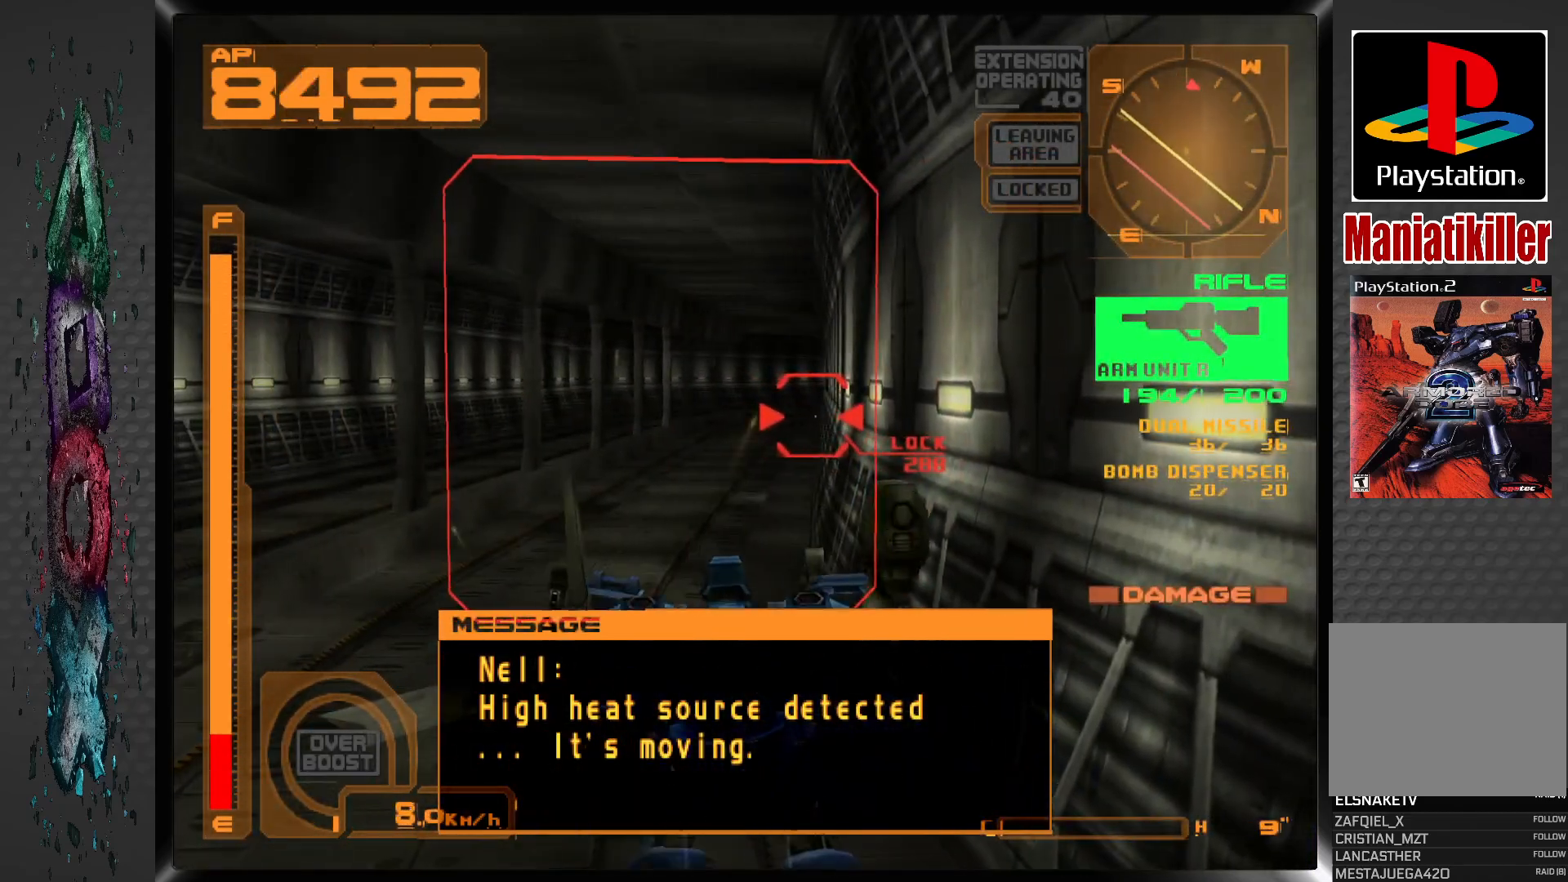
{"buttons": ["L1", "DPAD_UP"], "left_stick": "center", "right_stick": "center", "events": []}
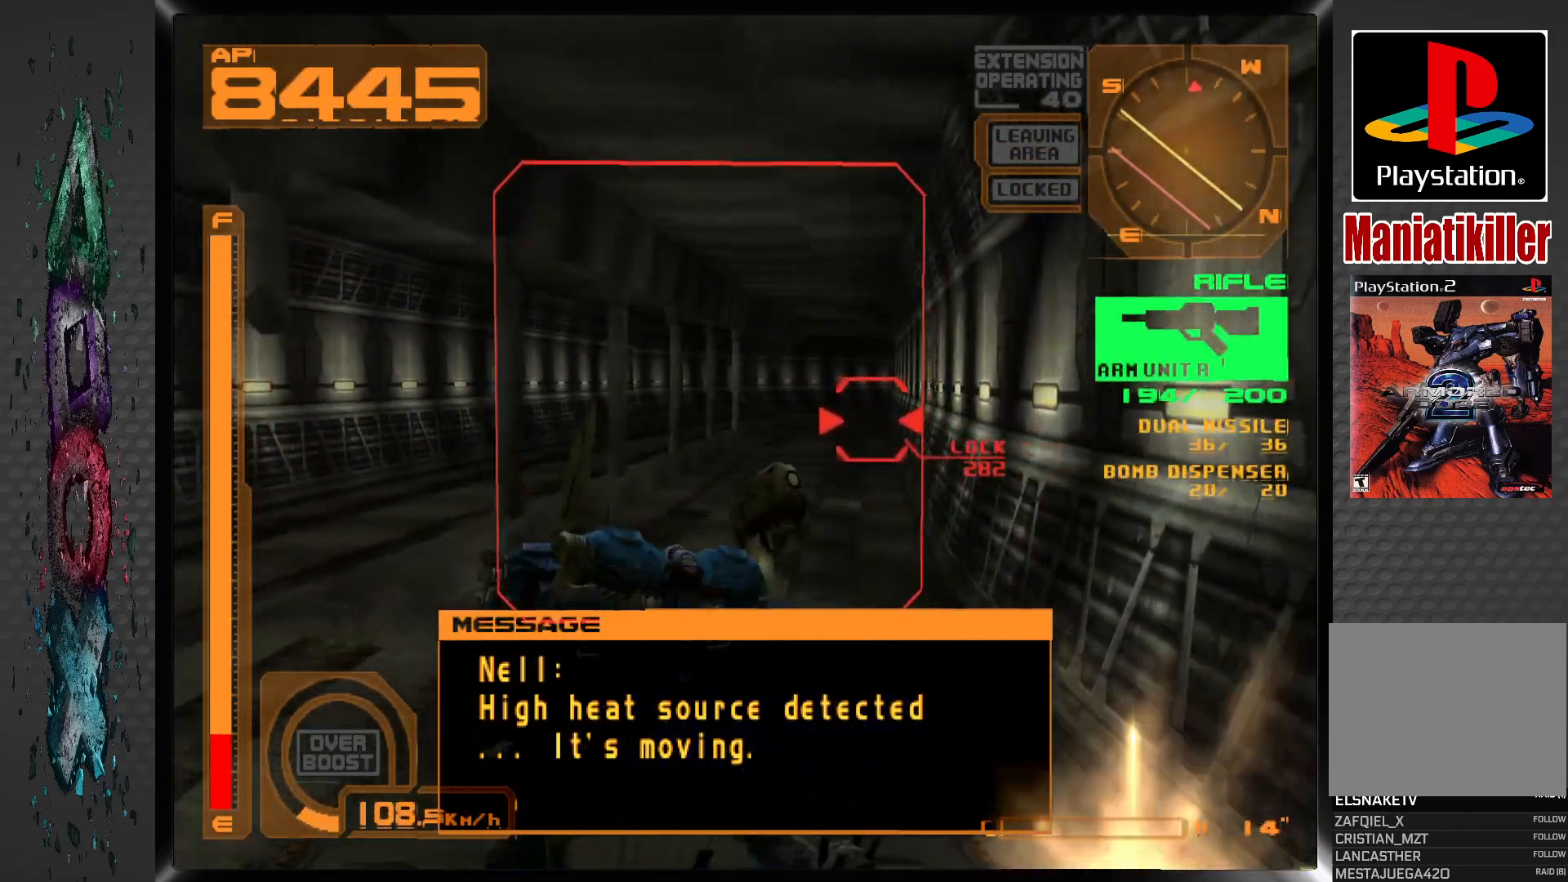
{"buttons": ["DPAD_RIGHT"], "left_stick": "center", "right_stick": "center", "events": [[300, "L1", "up"], [467, "DPAD_RIGHT", "down"], [500, "DPAD_UP", "up"]]}
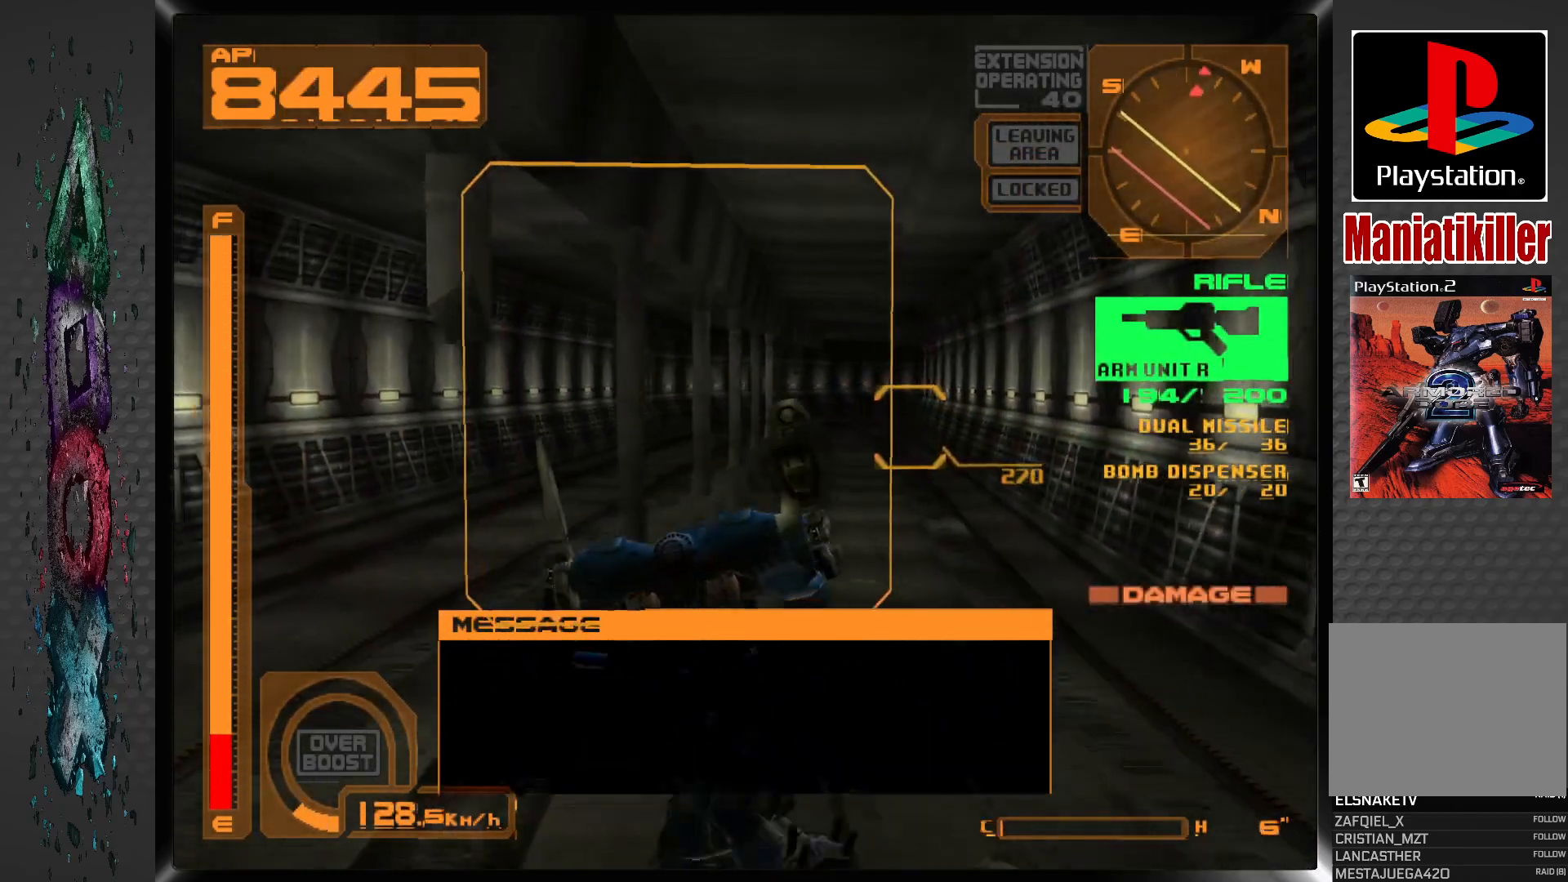
{"buttons": ["DPAD_RIGHT"], "left_stick": "center", "right_stick": "center", "events": [[100, "DPAD_RIGHT", "up"], [417, "DPAD_RIGHT", "down"]]}
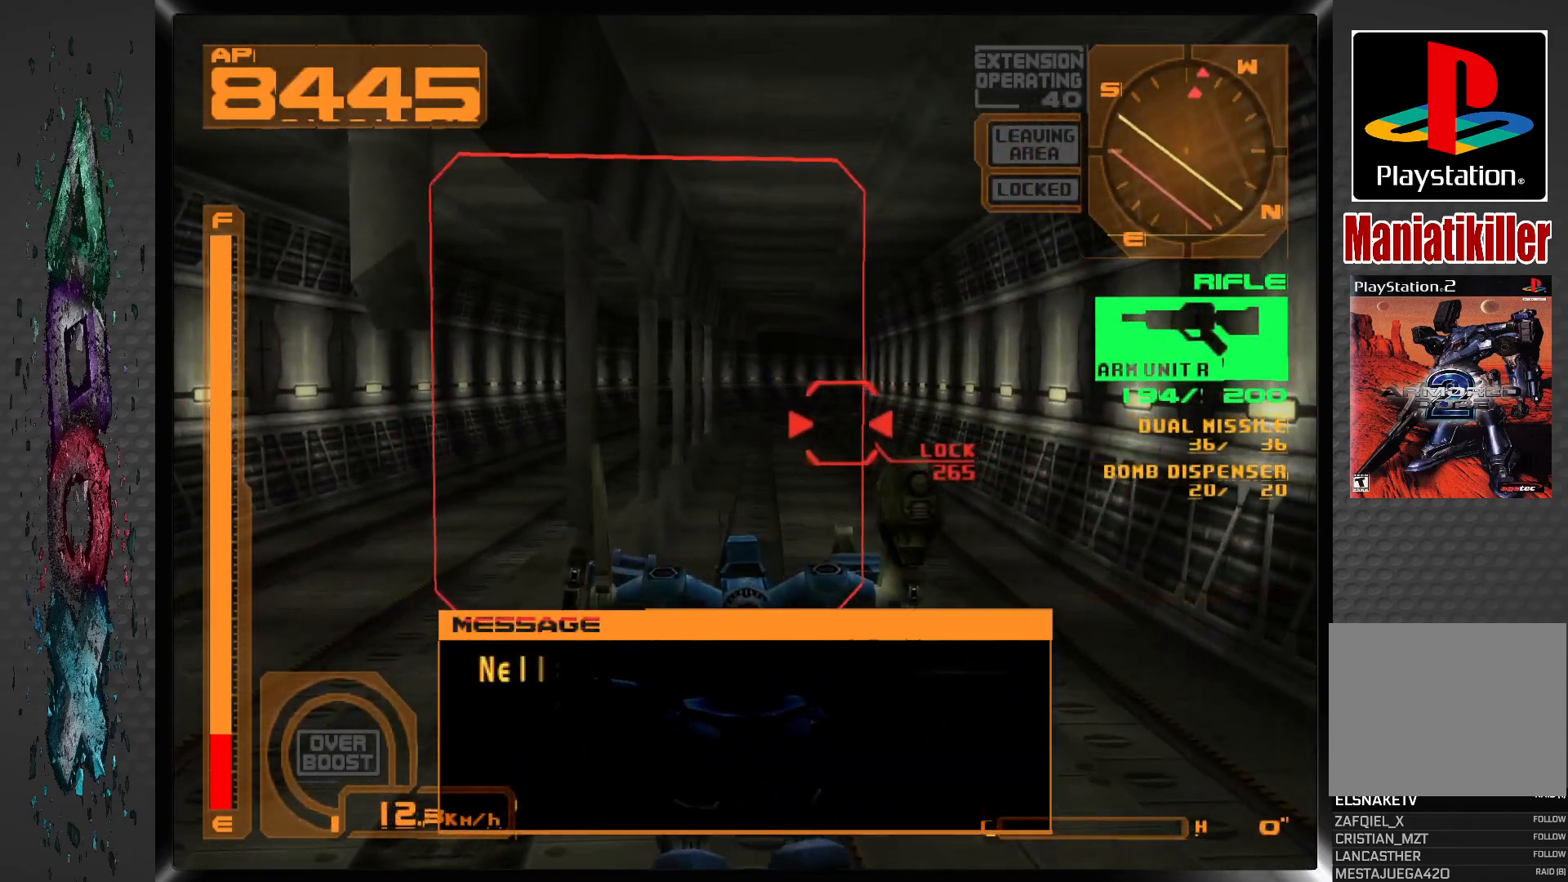
{"buttons": [], "left_stick": "center", "right_stick": "center", "events": [[83, "DPAD_RIGHT", "up"]]}
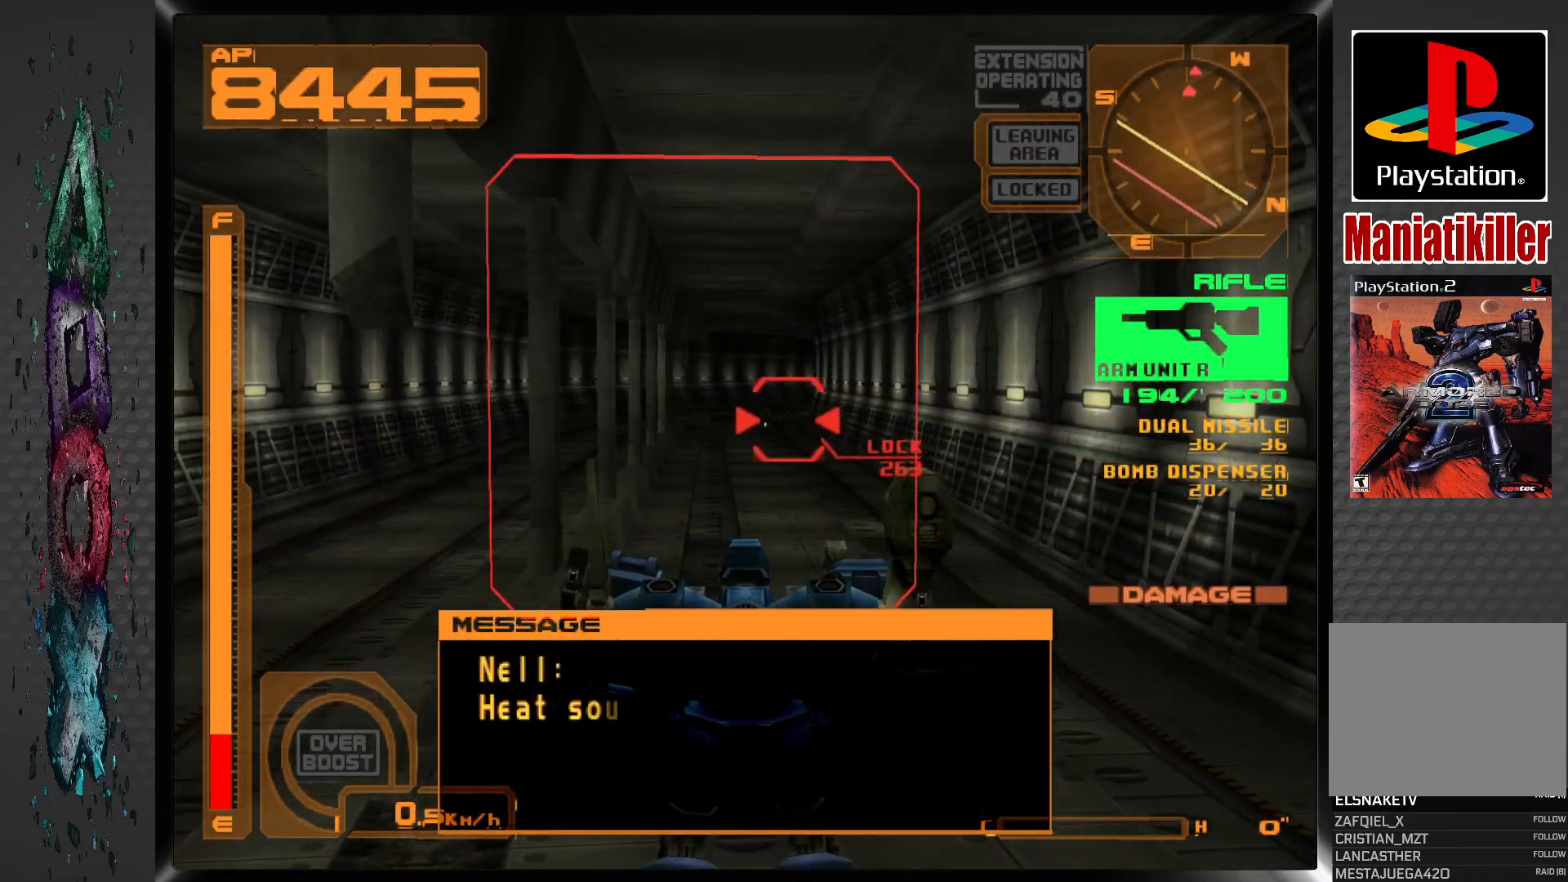
{"buttons": ["SQUARE", "R1"], "left_stick": "center", "right_stick": "center", "events": [[167, "SQUARE", "down"], [467, "R1", "down"]]}
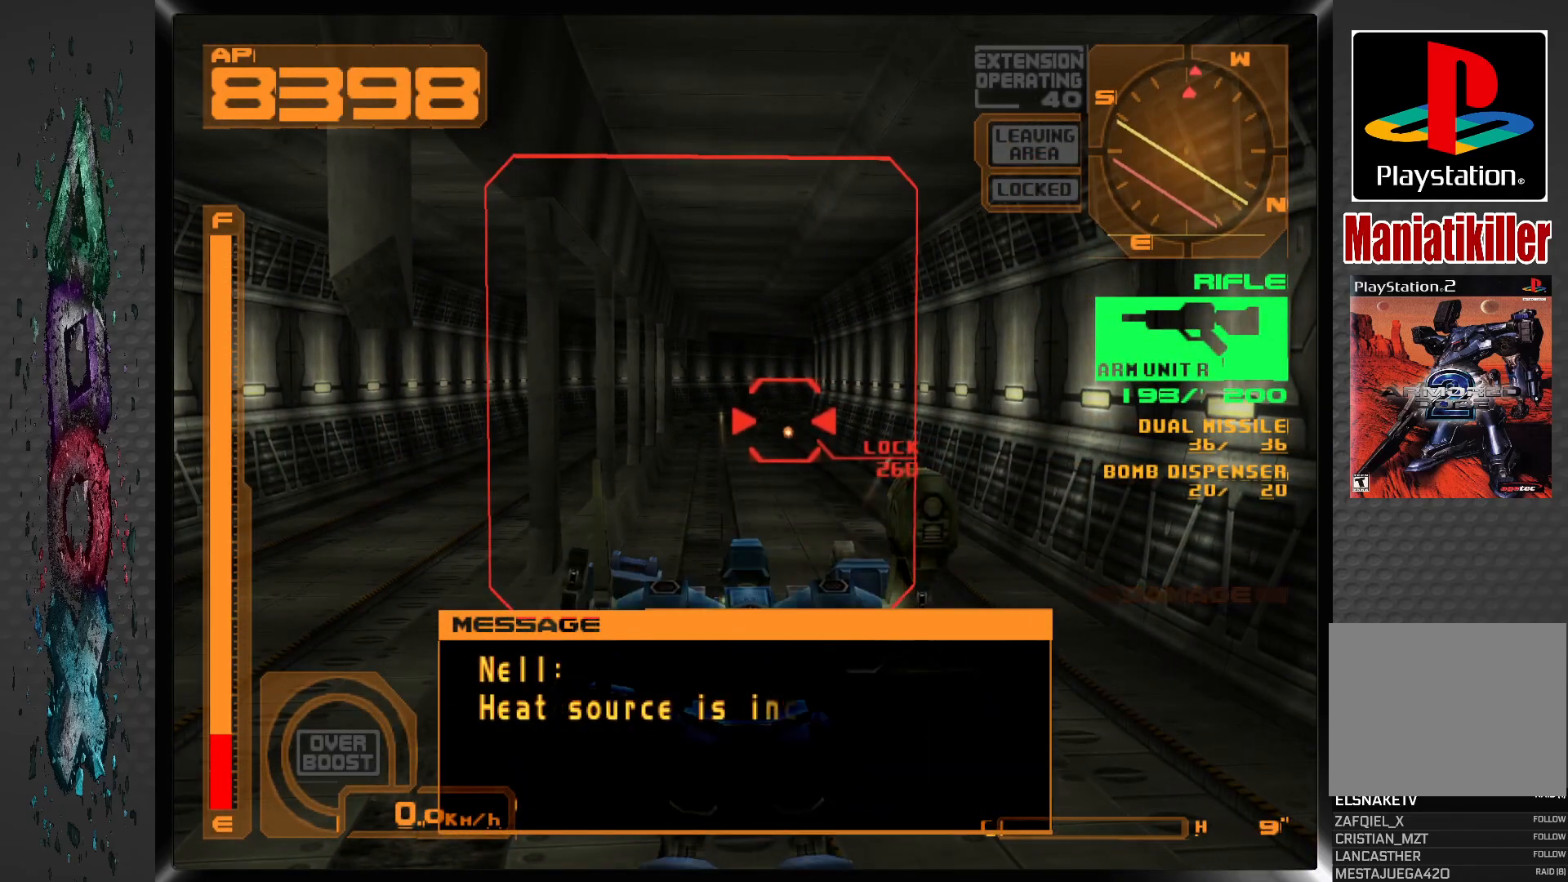
{"buttons": ["SQUARE"], "left_stick": "center", "right_stick": "center", "events": [[400, "R1", "up"]]}
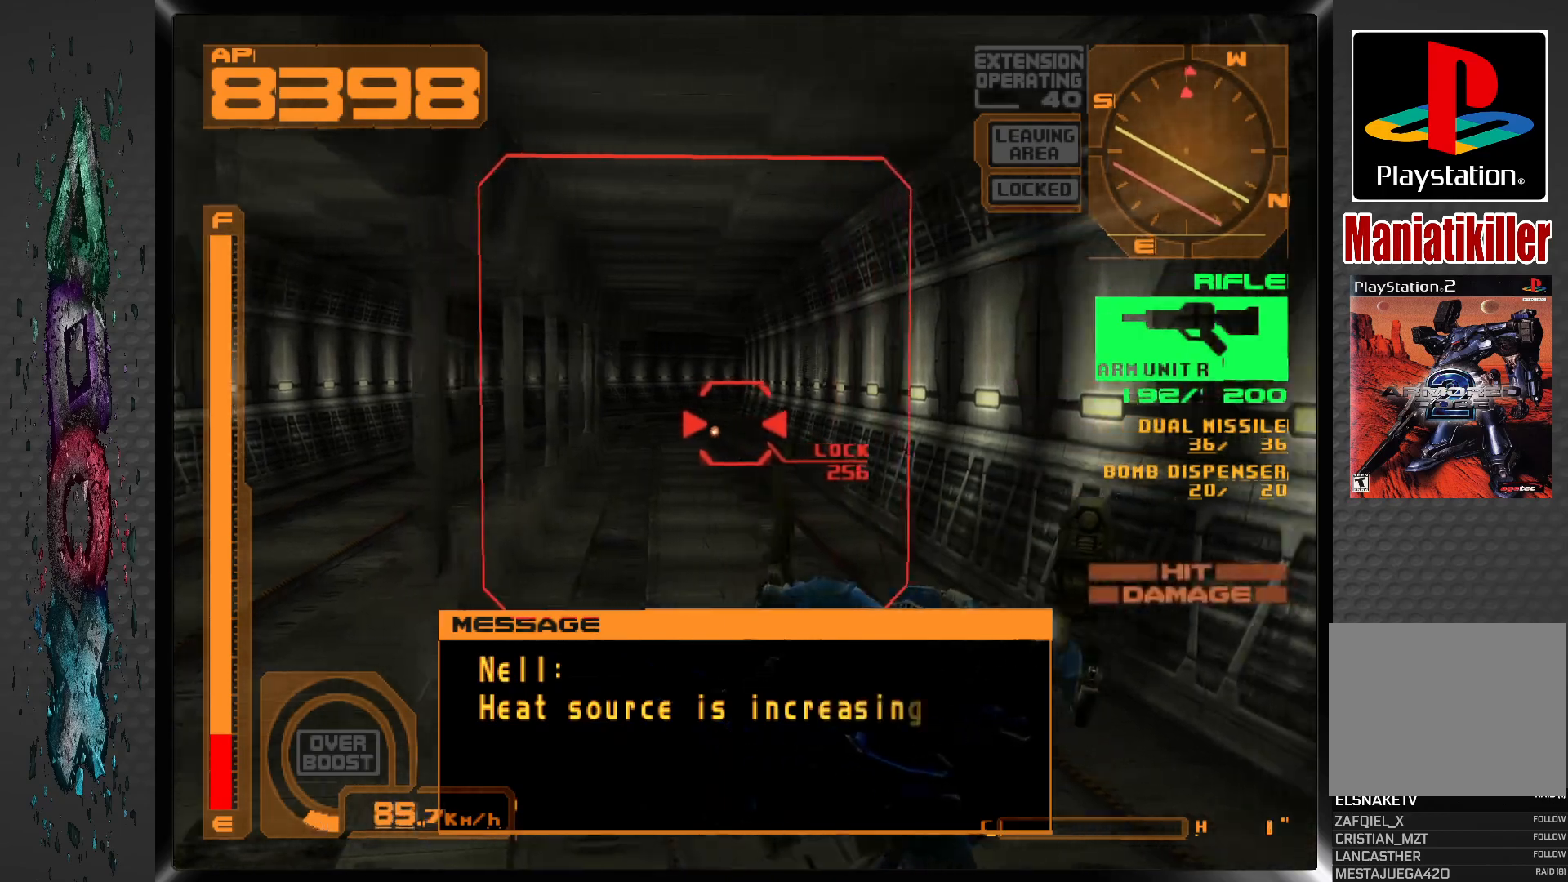
{"buttons": ["SQUARE", "L1"], "left_stick": "center", "right_stick": "center", "events": [[83, "L1", "down"]]}
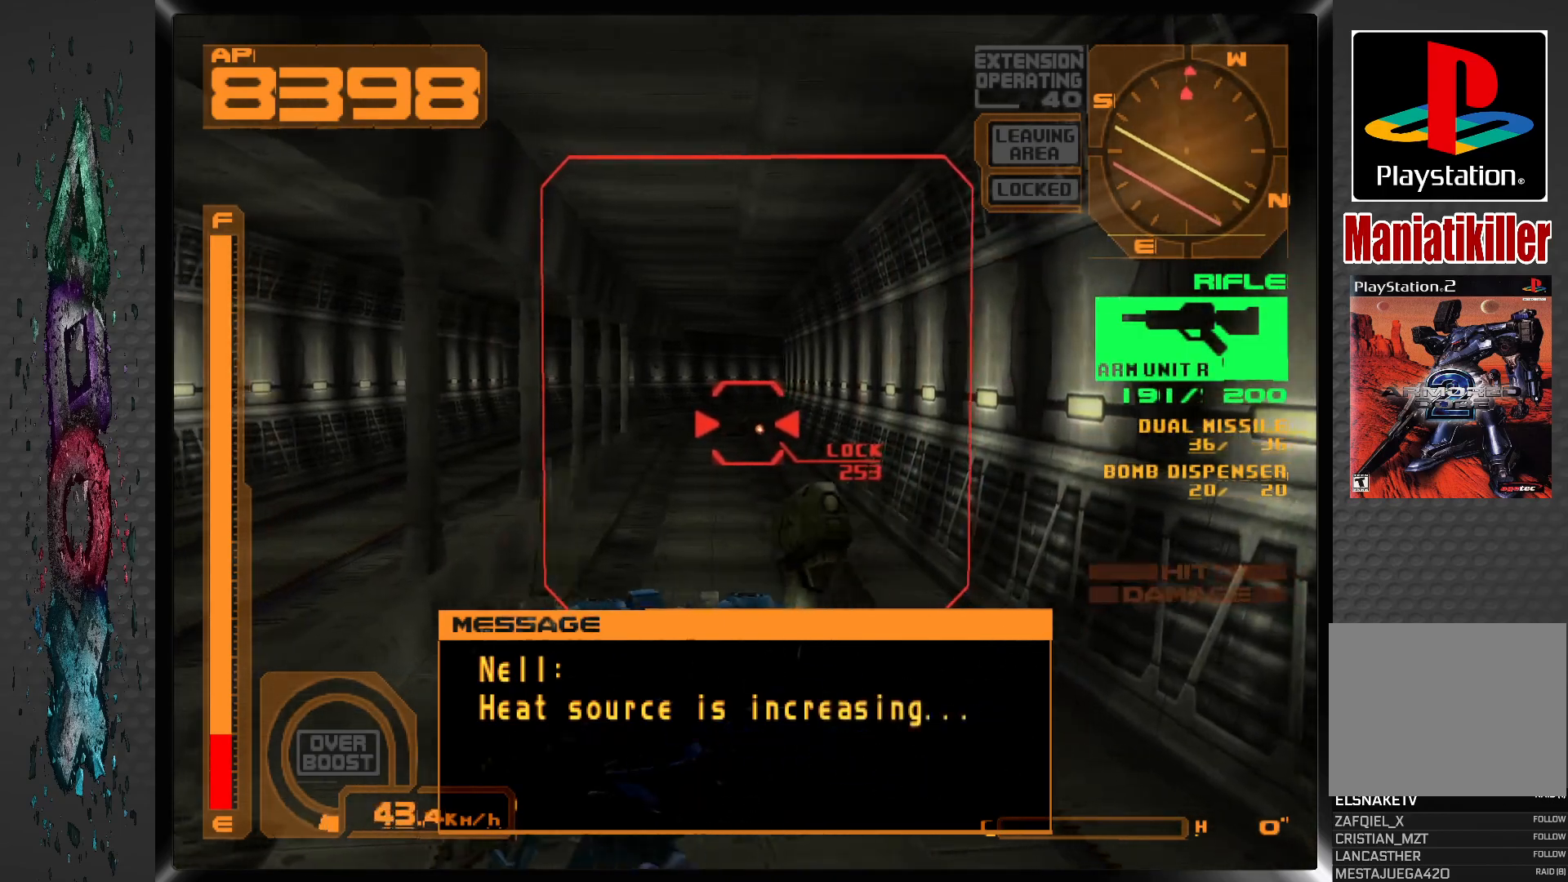
{"buttons": ["SQUARE", "R1"], "left_stick": "center", "right_stick": "center", "events": [[67, "L1", "up"], [300, "R1", "down"]]}
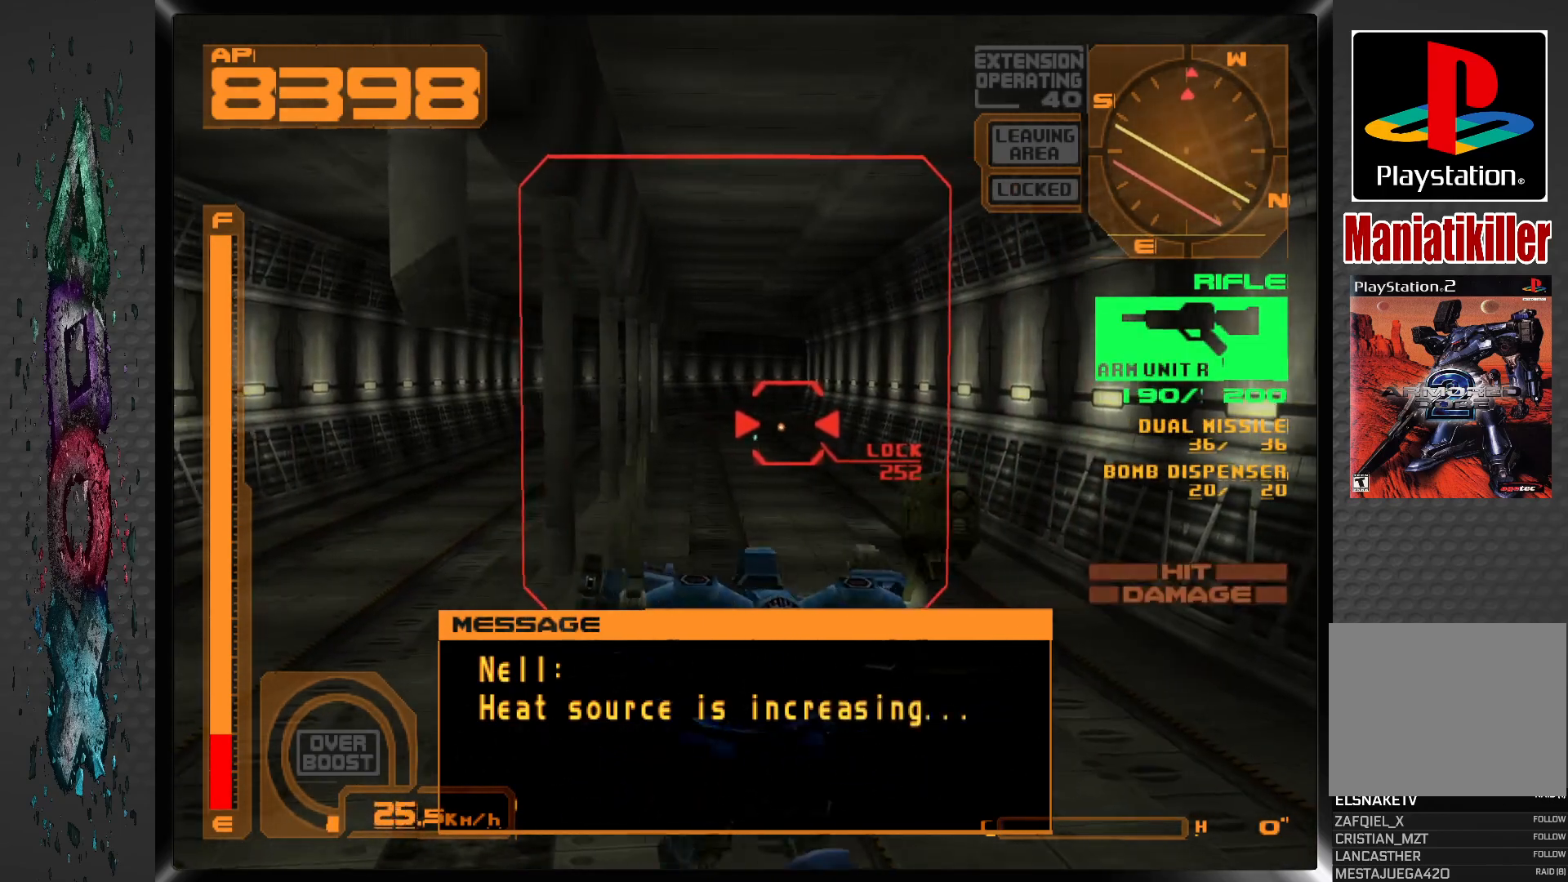
{"buttons": ["SQUARE", "L1"], "left_stick": "center", "right_stick": "center", "events": [[333, "R1", "up"], [500, "L1", "down"]]}
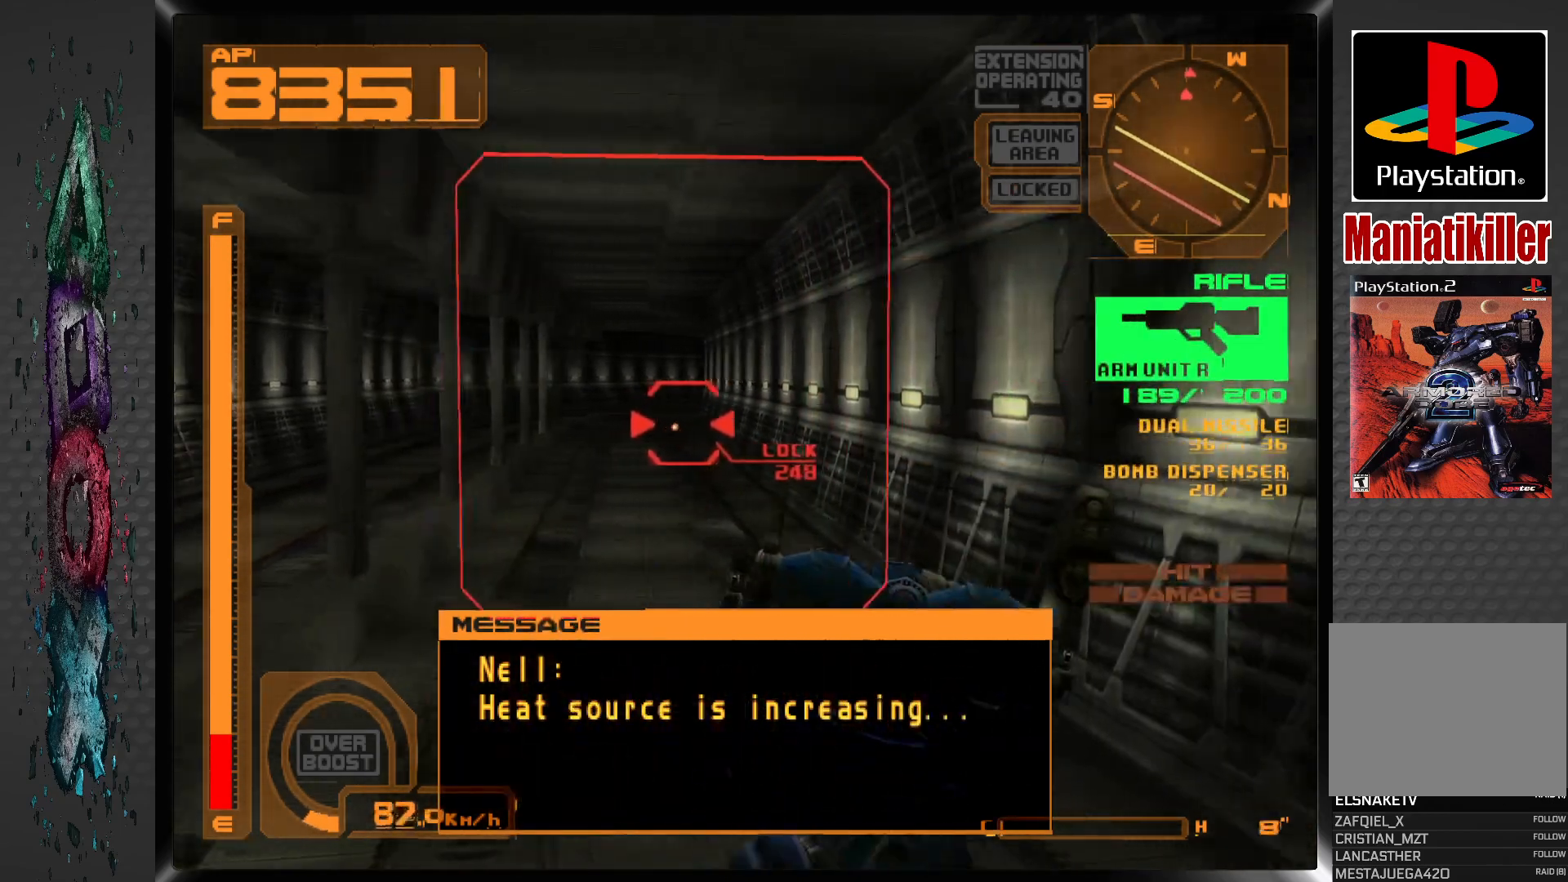
{"buttons": ["SQUARE"], "left_stick": "center", "right_stick": "center", "events": [[500, "L1", "up"]]}
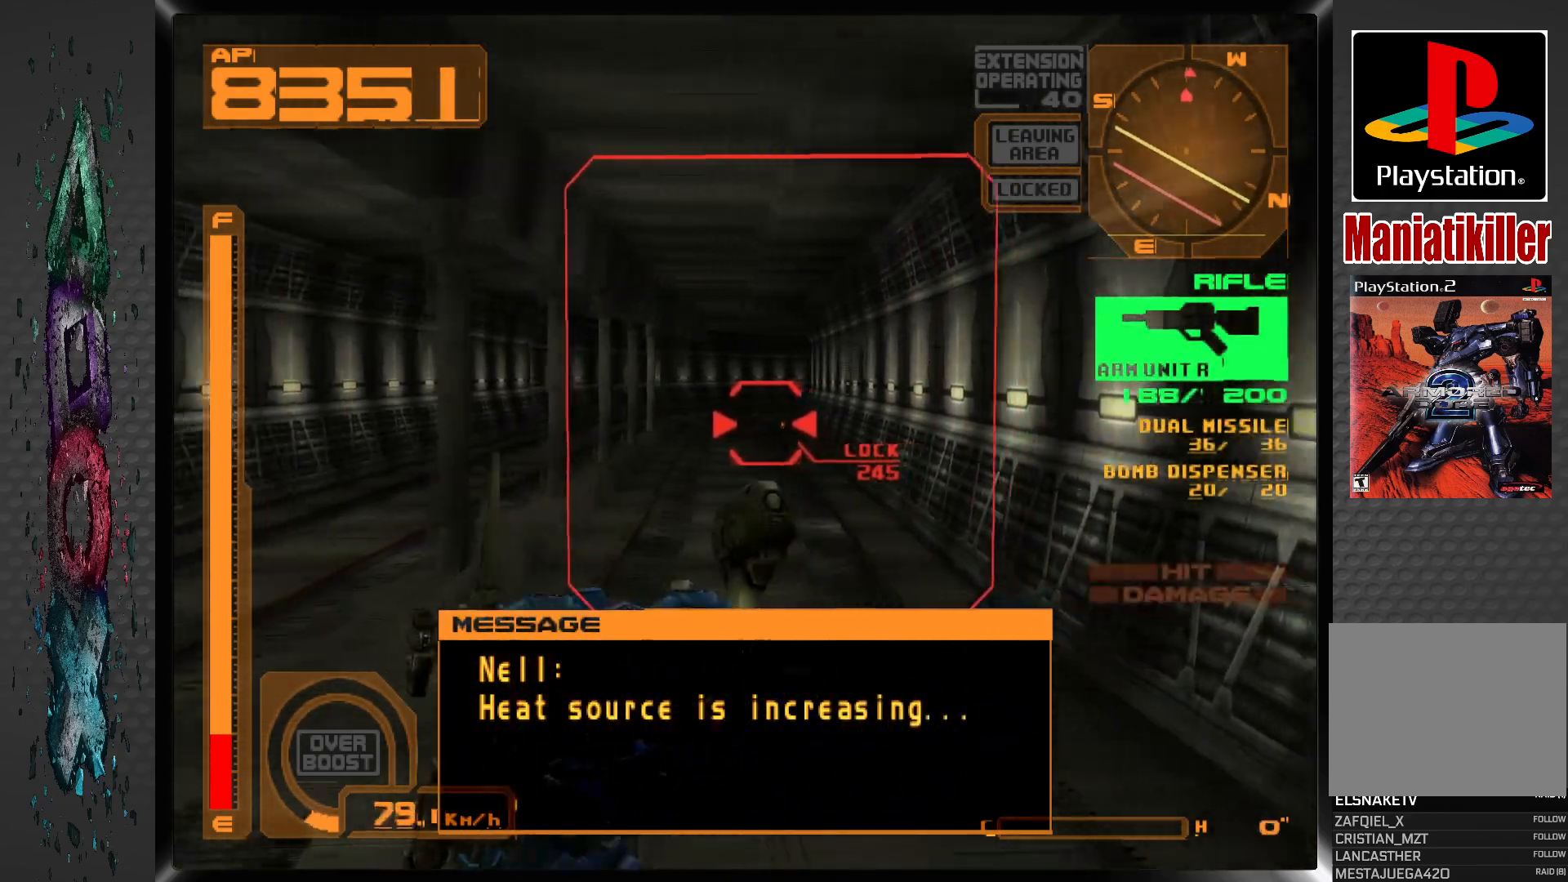
{"buttons": ["SQUARE"], "left_stick": "center", "right_stick": "center", "events": []}
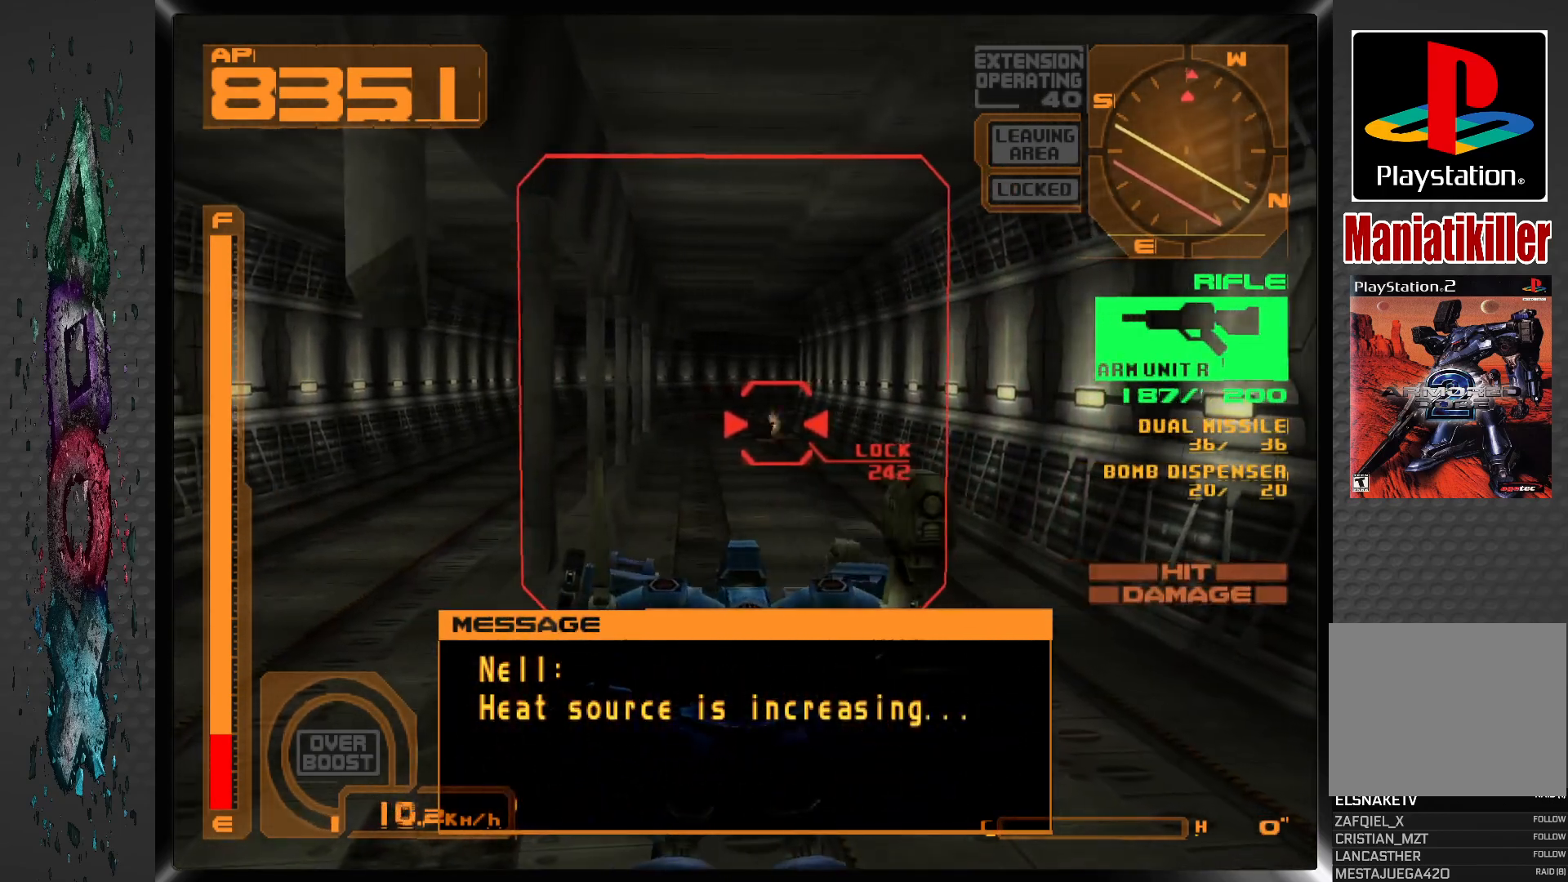
{"buttons": ["R1"], "left_stick": "center", "right_stick": "center", "events": [[133, "R1", "down"], [150, "SQUARE", "up"]]}
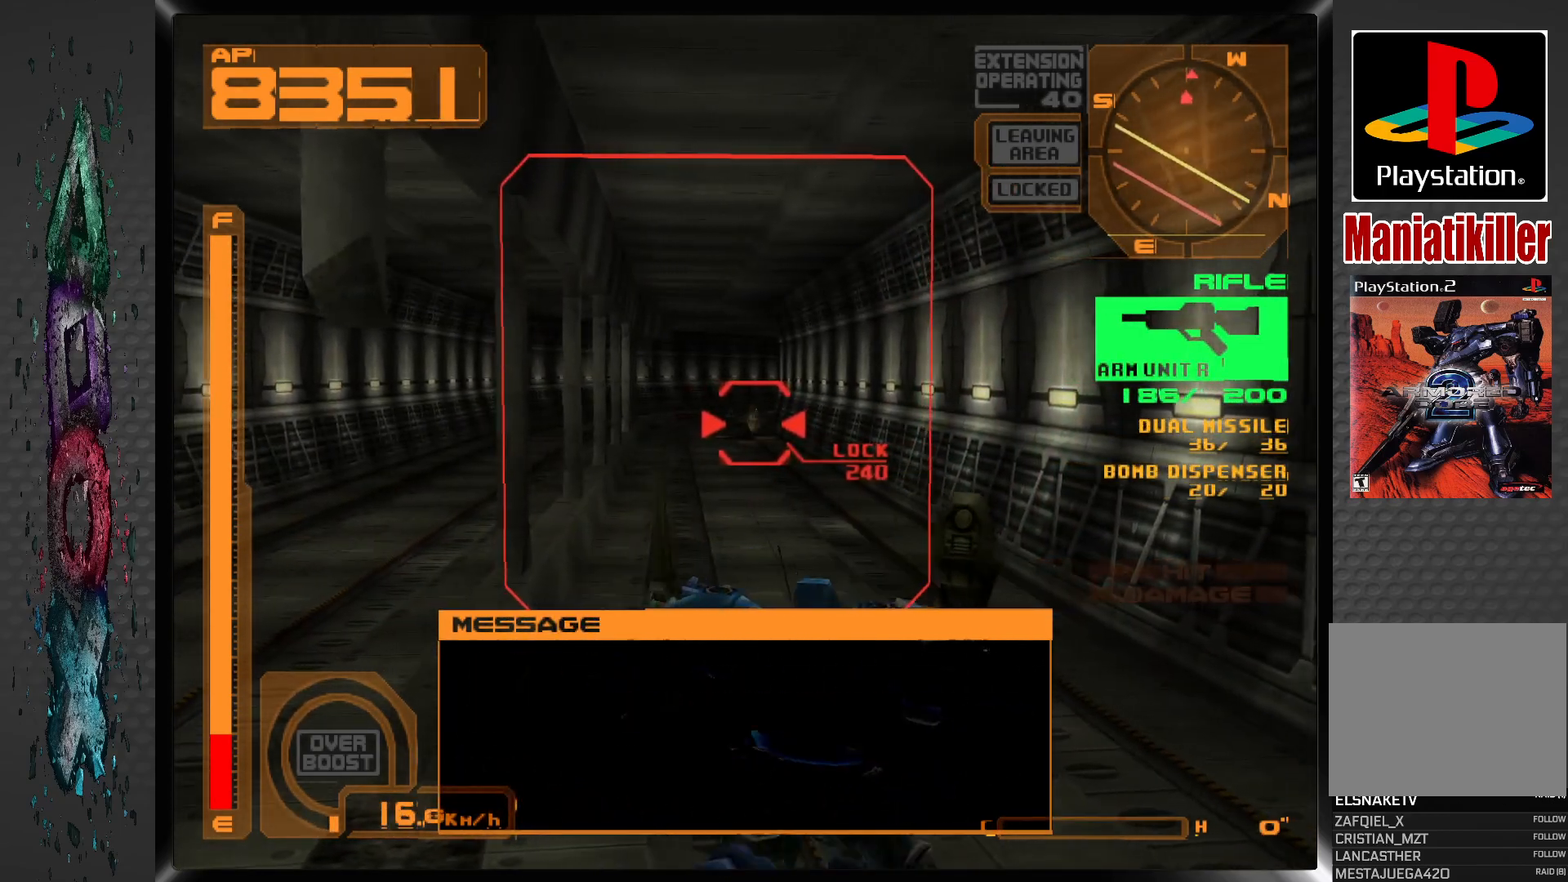
{"buttons": ["L1"], "left_stick": "center", "right_stick": "center", "events": [[383, "R1", "up"], [483, "L1", "down"]]}
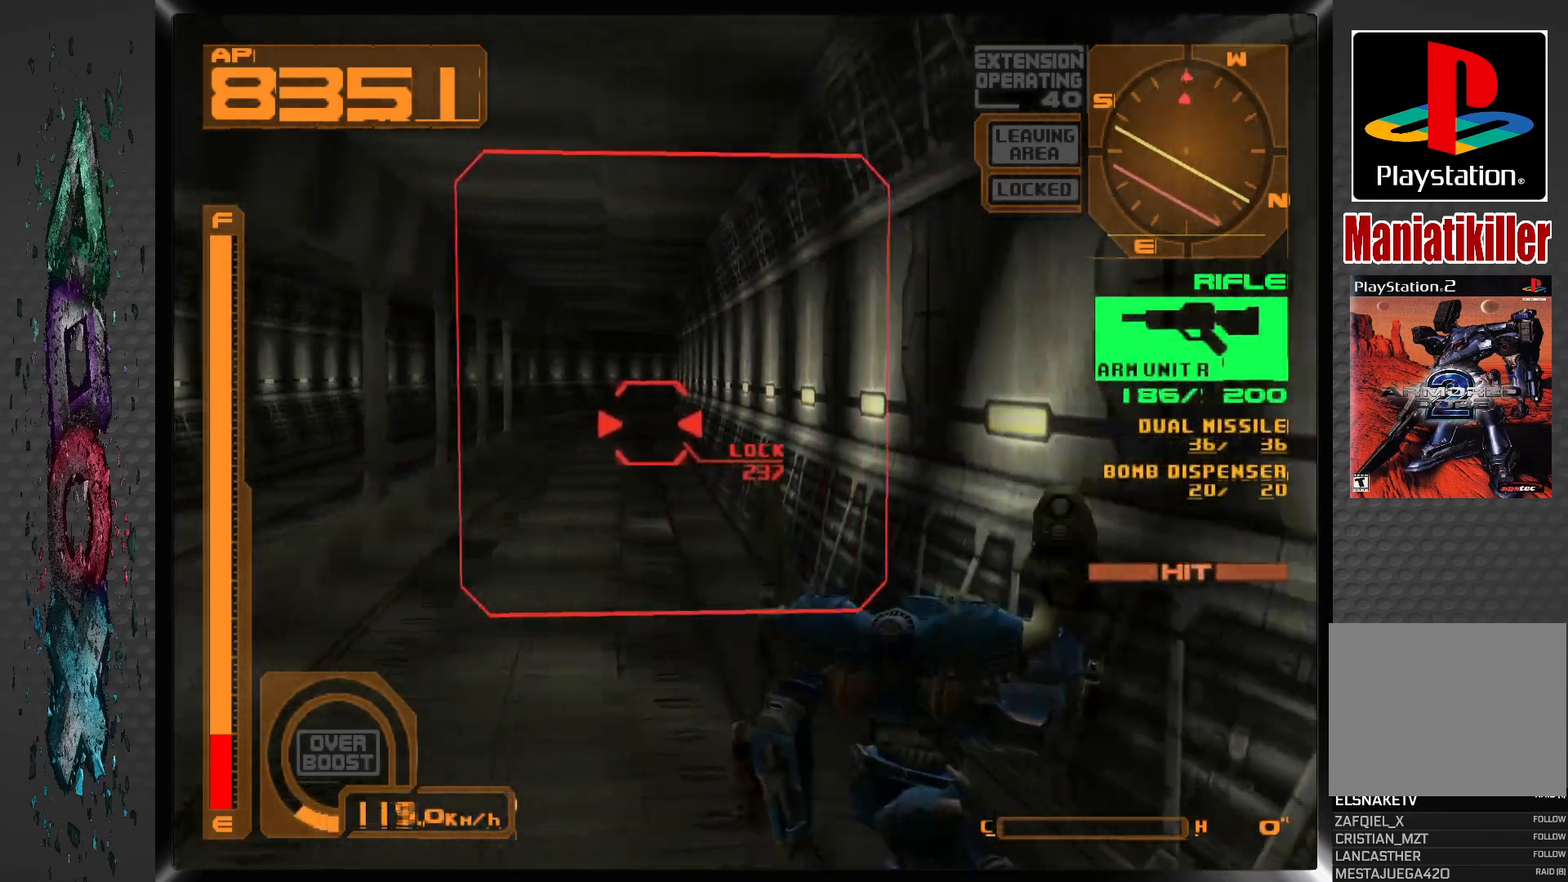
{"buttons": ["SQUARE", "L1"], "left_stick": "center", "right_stick": "center", "events": [[350, "SQUARE", "down"]]}
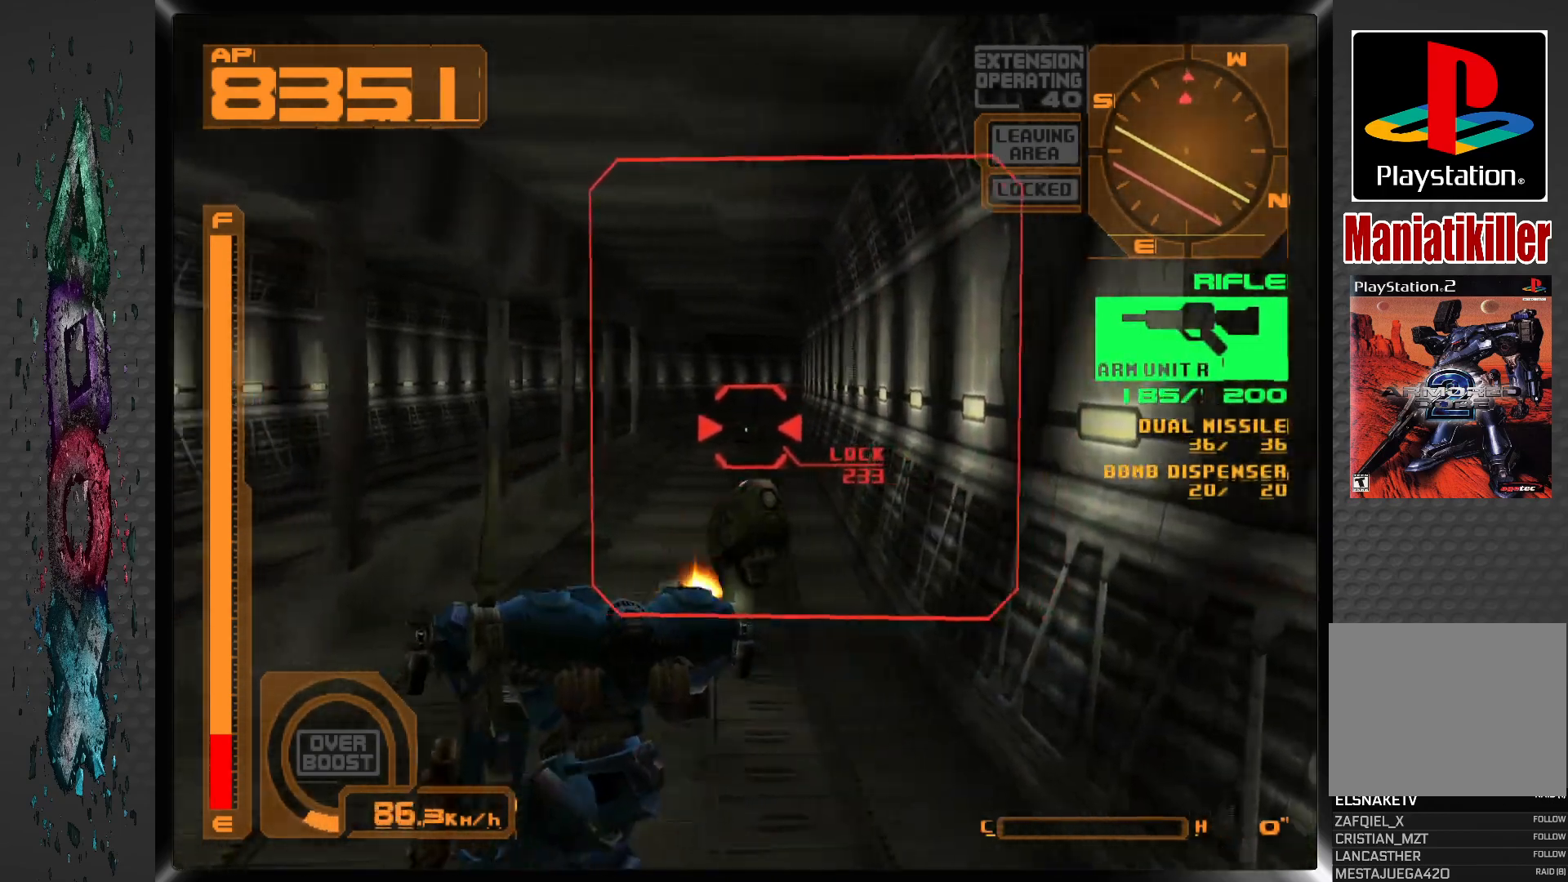
{"buttons": ["R1"], "left_stick": "center", "right_stick": "center", "events": [[217, "L1", "up"], [250, "SQUARE", "up"], [433, "R1", "down"]]}
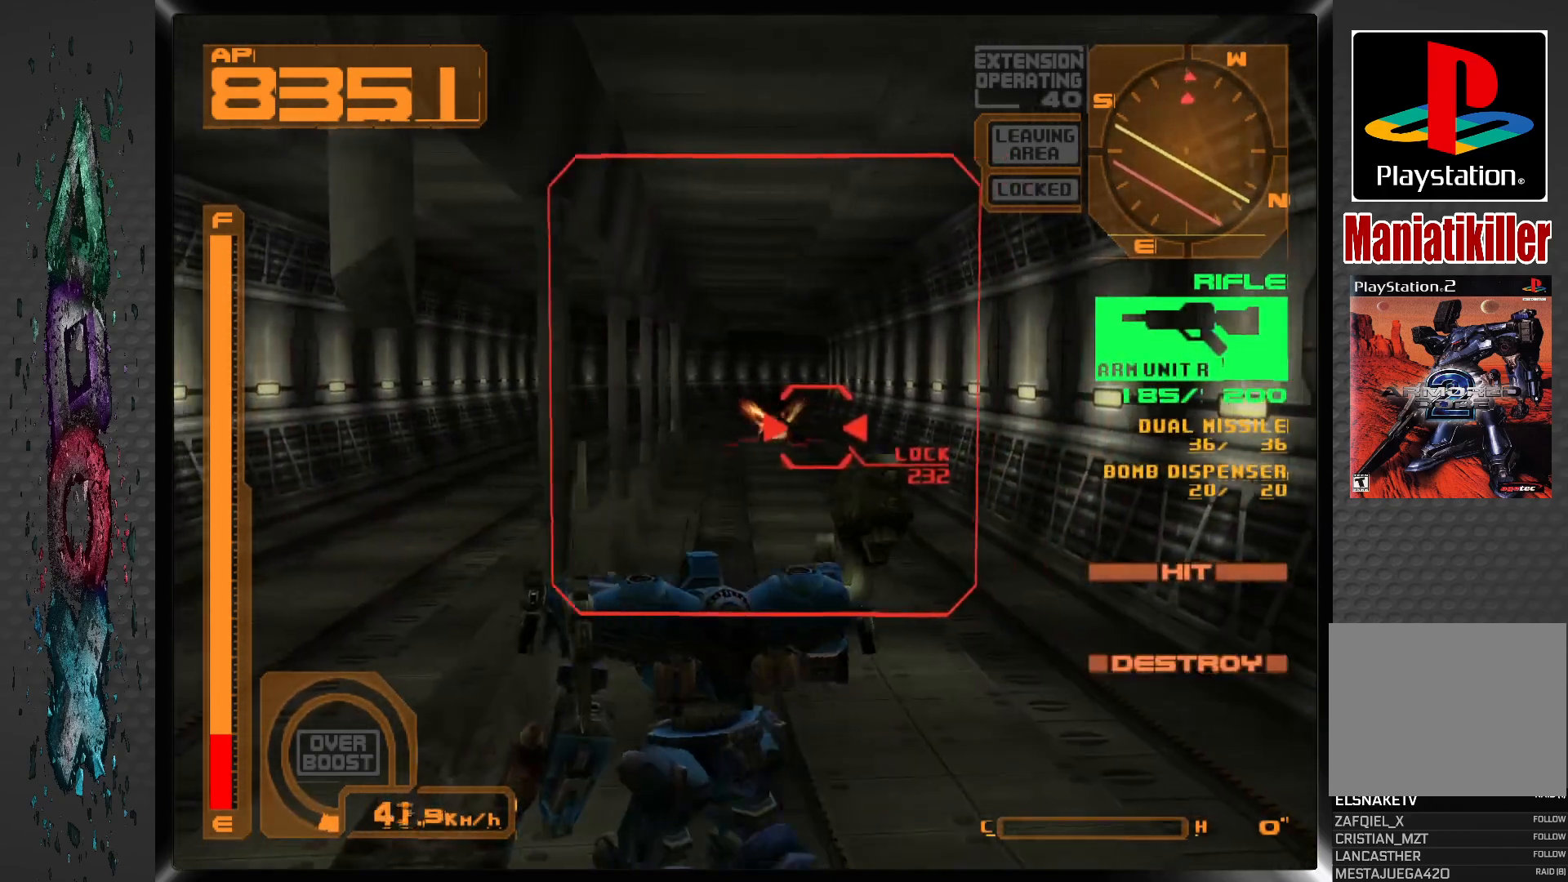
{"buttons": ["R1"], "left_stick": "center", "right_stick": "center", "events": []}
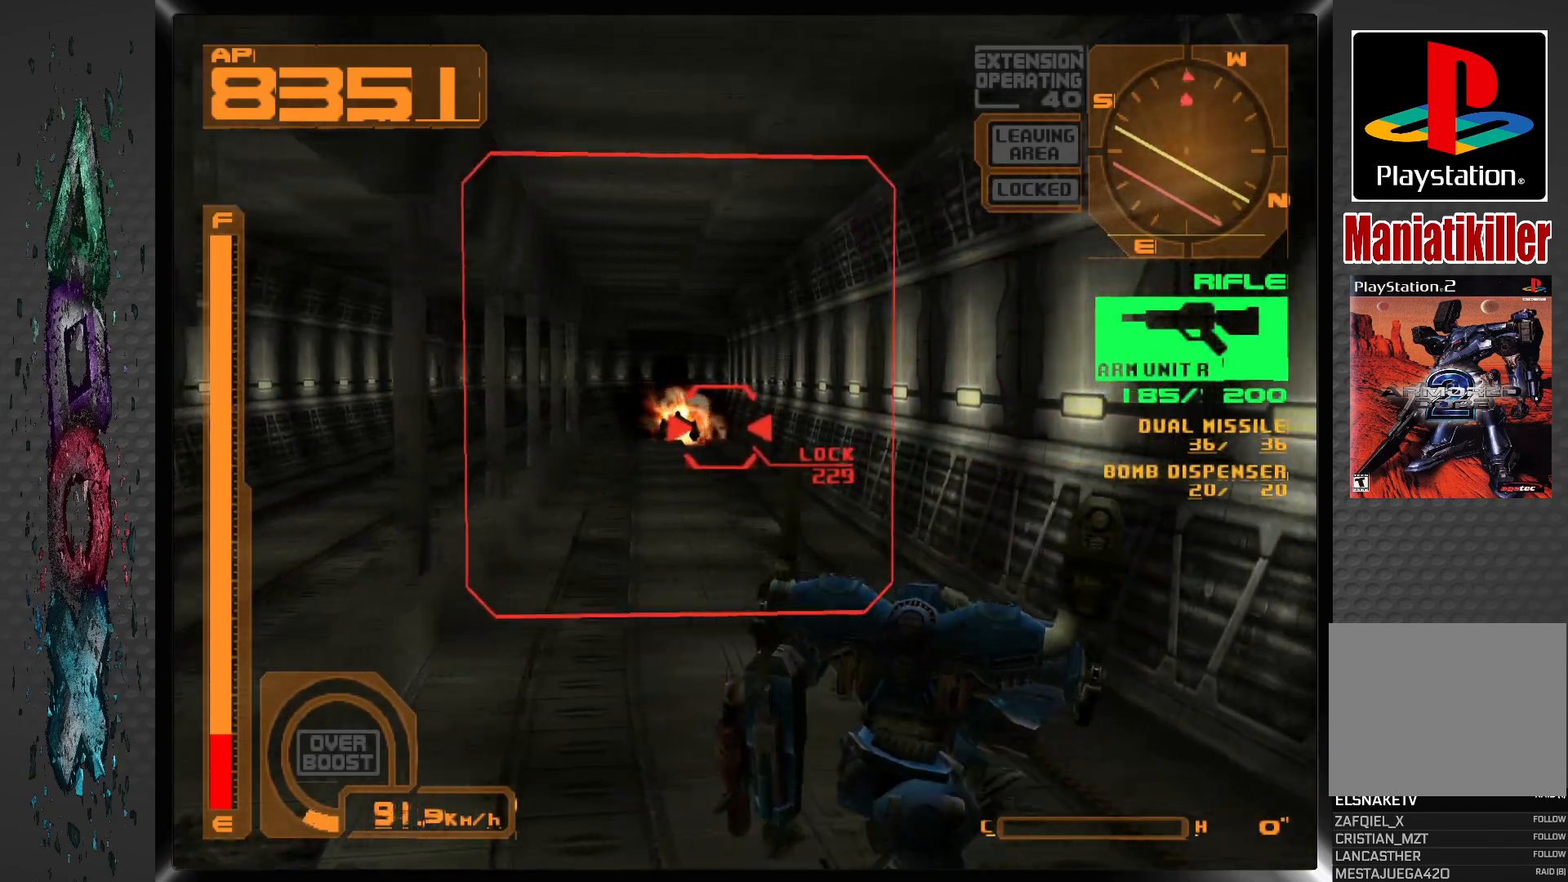
{"buttons": ["L1"], "left_stick": "center", "right_stick": "center", "events": [[133, "R1", "up"], [167, "DPAD_LEFT", "down"], [250, "DPAD_LEFT", "up"], [467, "L1", "down"]]}
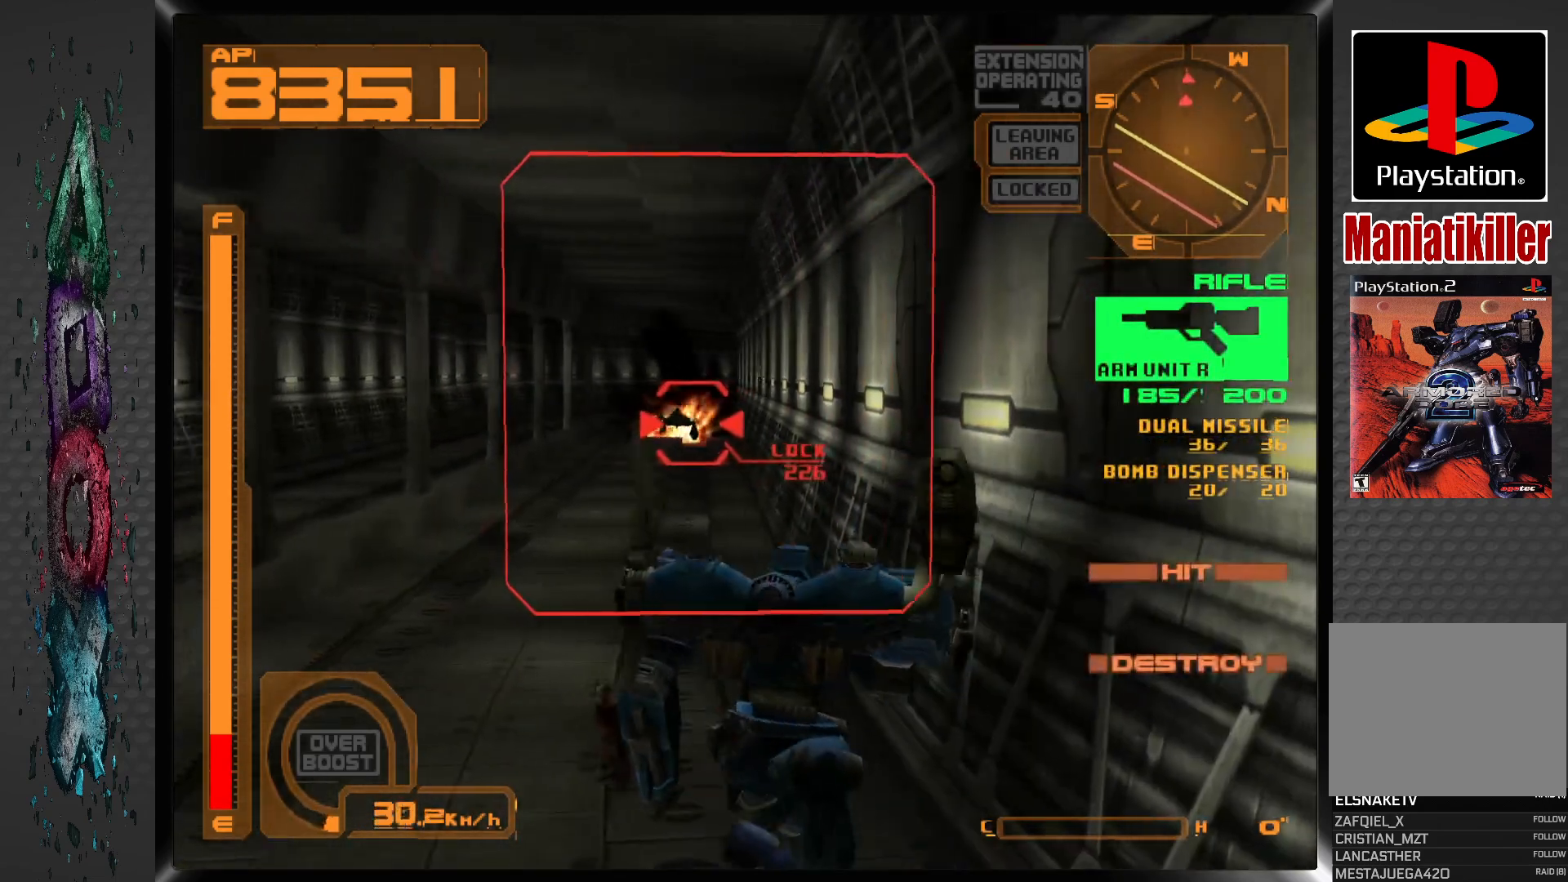
{"buttons": ["L1"], "left_stick": "center", "right_stick": "center", "events": [[183, "DPAD_RIGHT", "down"], [267, "DPAD_RIGHT", "up"]]}
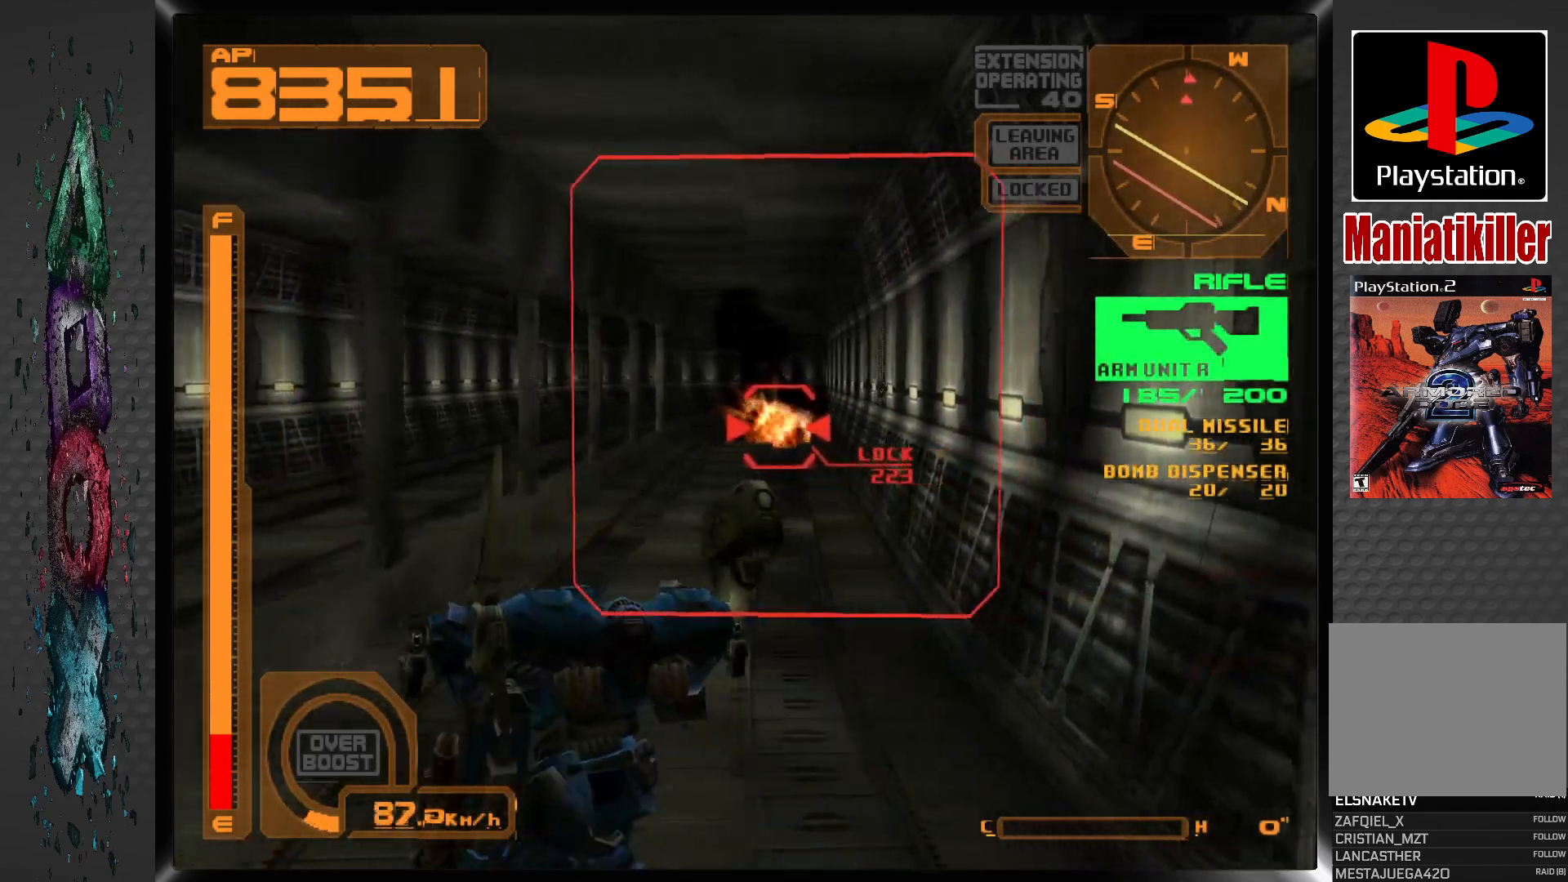
{"buttons": [], "left_stick": "center", "right_stick": "center", "events": [[233, "L1", "up"]]}
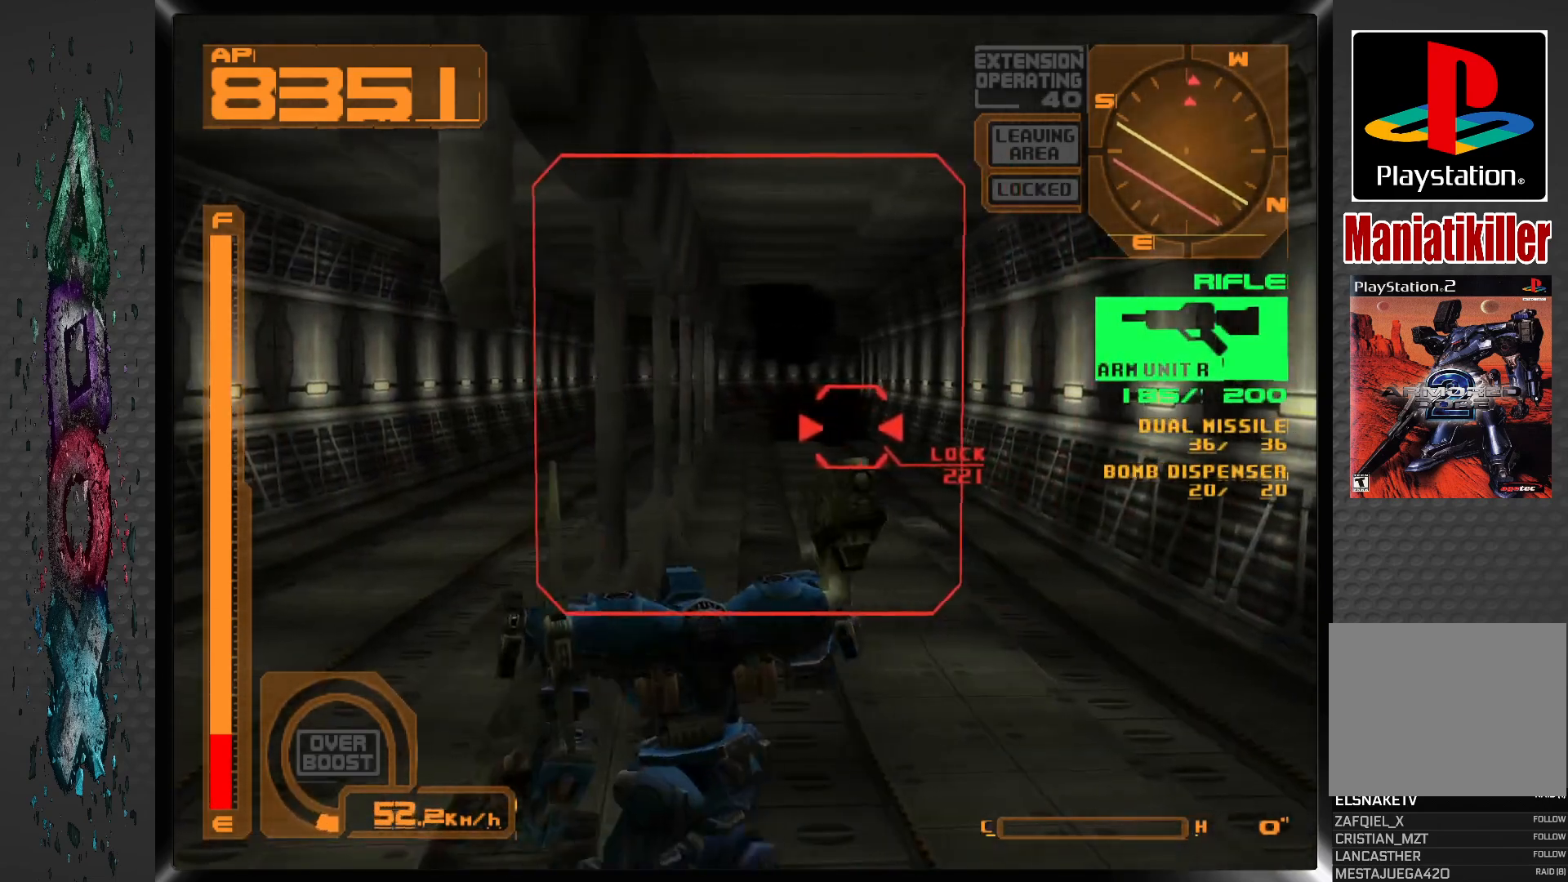
{"buttons": ["SQUARE"], "left_stick": "center", "right_stick": "center", "events": [[183, "DPAD_RIGHT", "down"], [267, "DPAD_RIGHT", "up"], [383, "SQUARE", "down"]]}
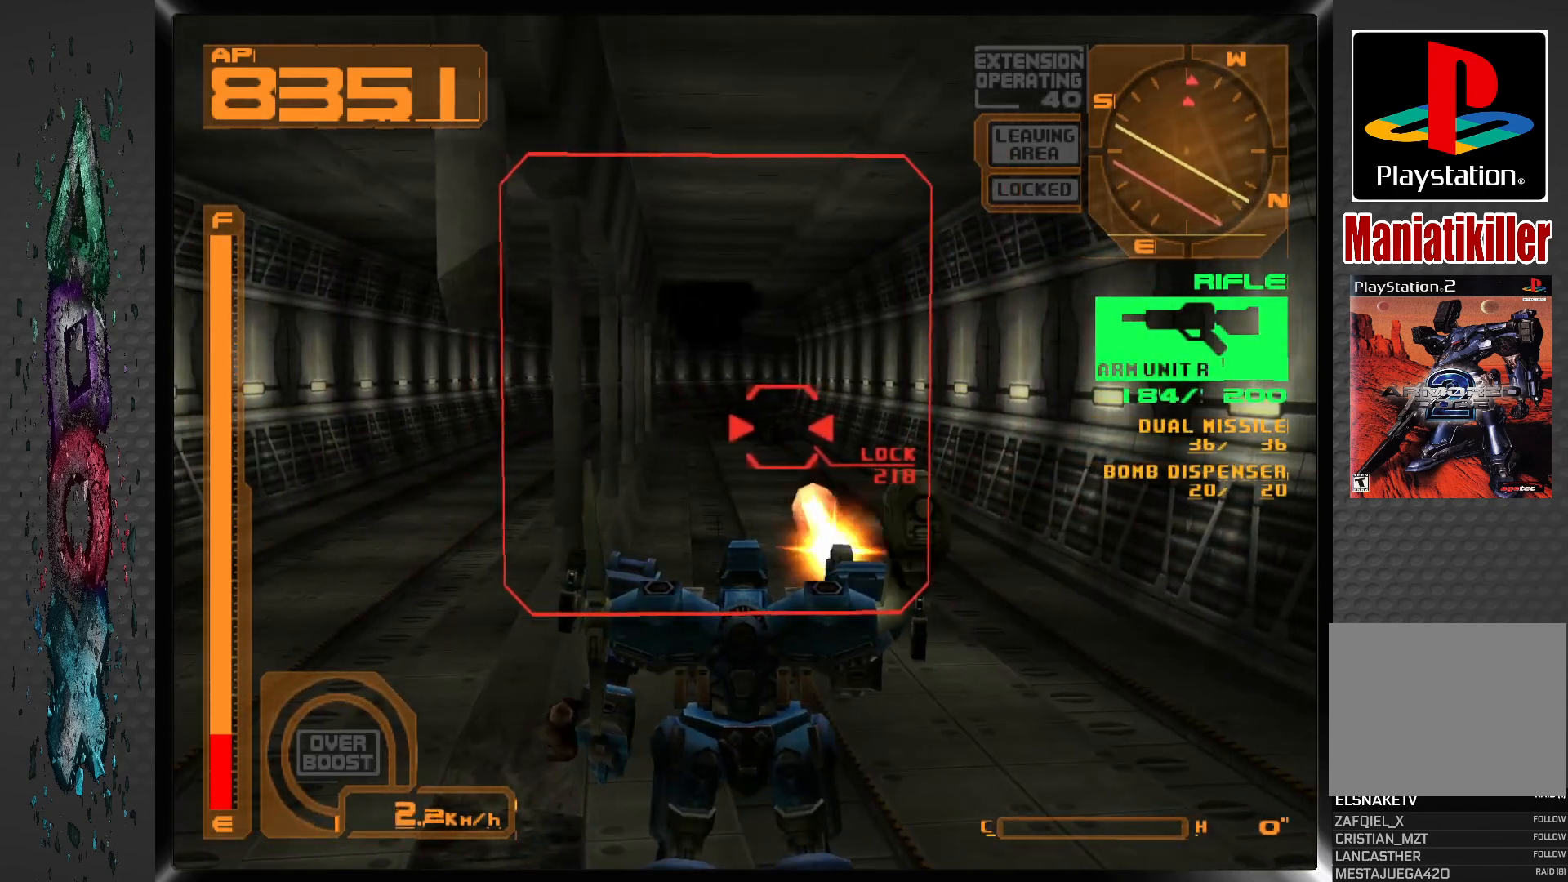
{"buttons": ["R1"], "left_stick": "center", "right_stick": "center", "events": [[50, "SQUARE", "up"], [133, "R1", "down"]]}
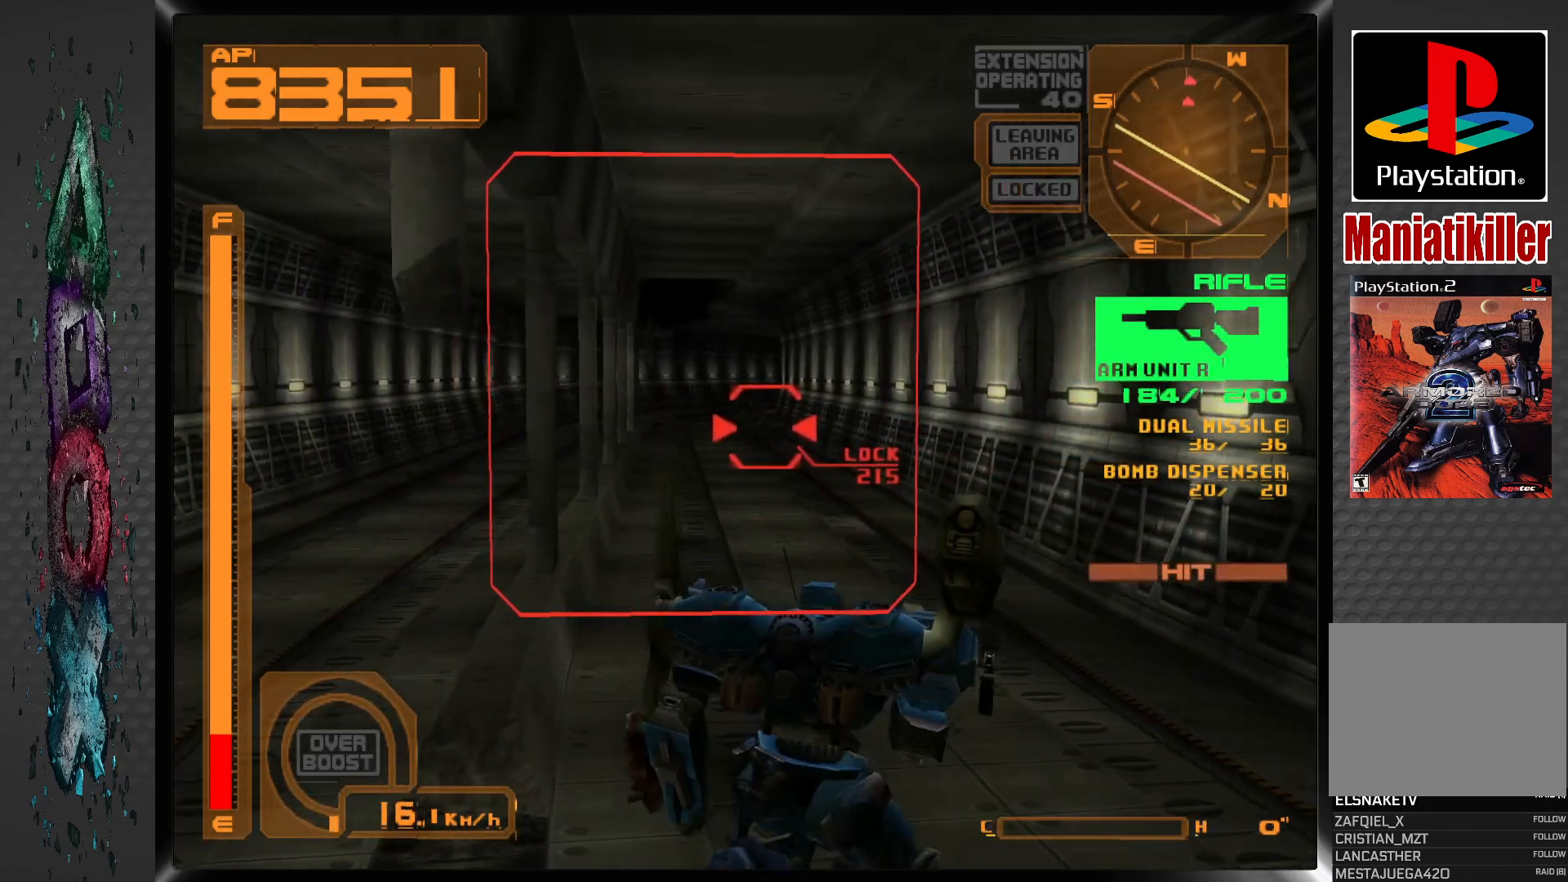
{"buttons": ["L1"], "left_stick": "center", "right_stick": "center", "events": [[233, "R1", "up"], [317, "L1", "down"]]}